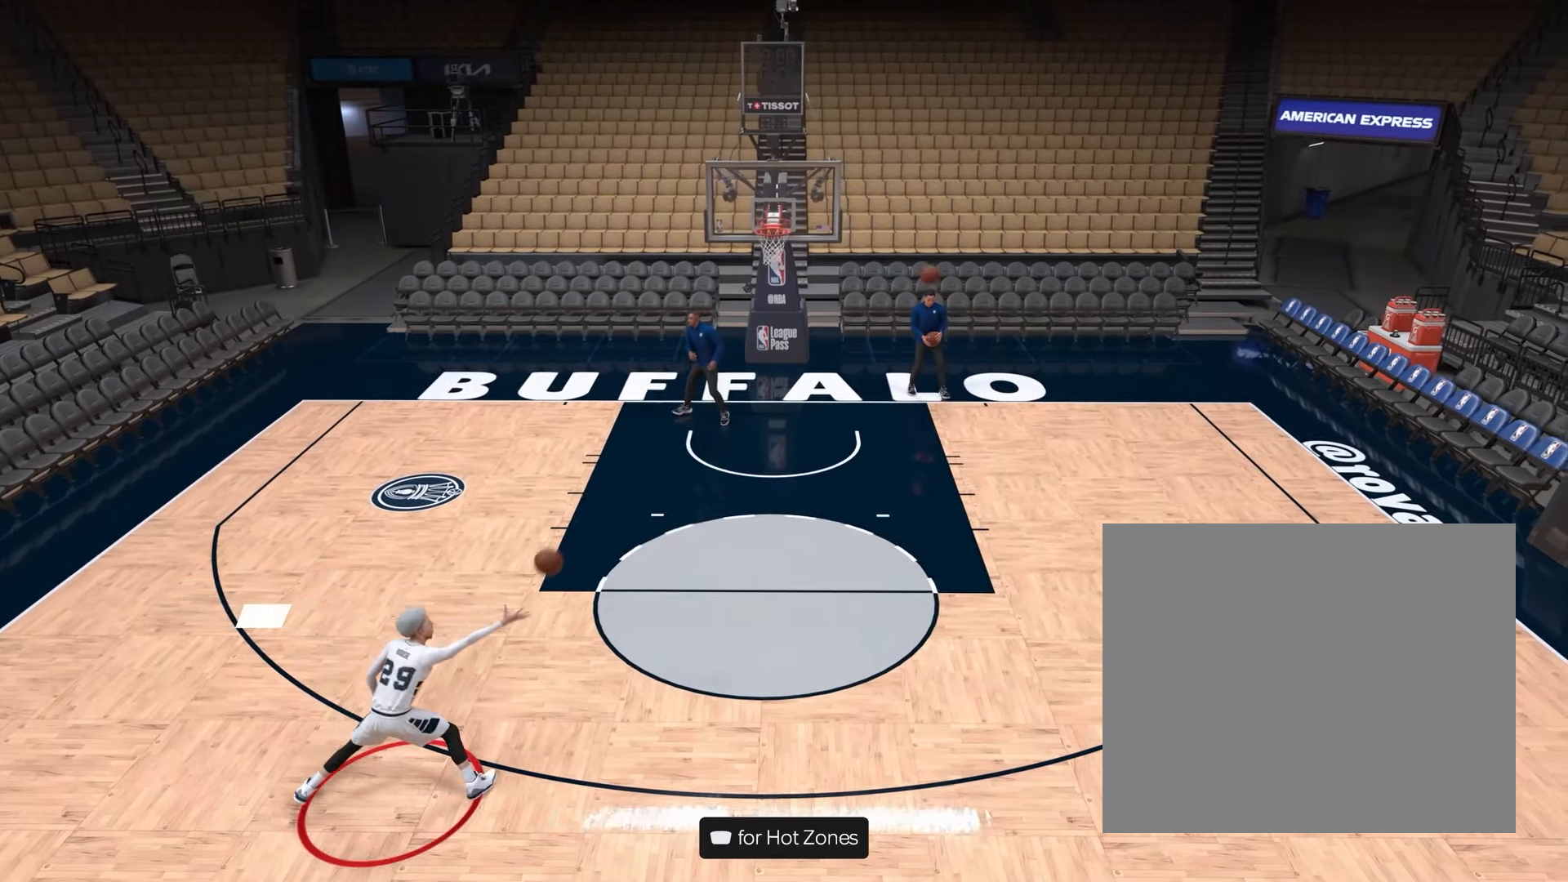
Gameplay with a controller (PlayStation layout); each line is a JSON object with the inputs held at the frame after it. "events" lists button and stick changes between this image and that frame as [ms after this image, input, new state], when the widget could be followed in between.
{"buttons": [], "left_stick": "center", "right_stick": "center", "events": [[367, "SQUARE", "up"]]}
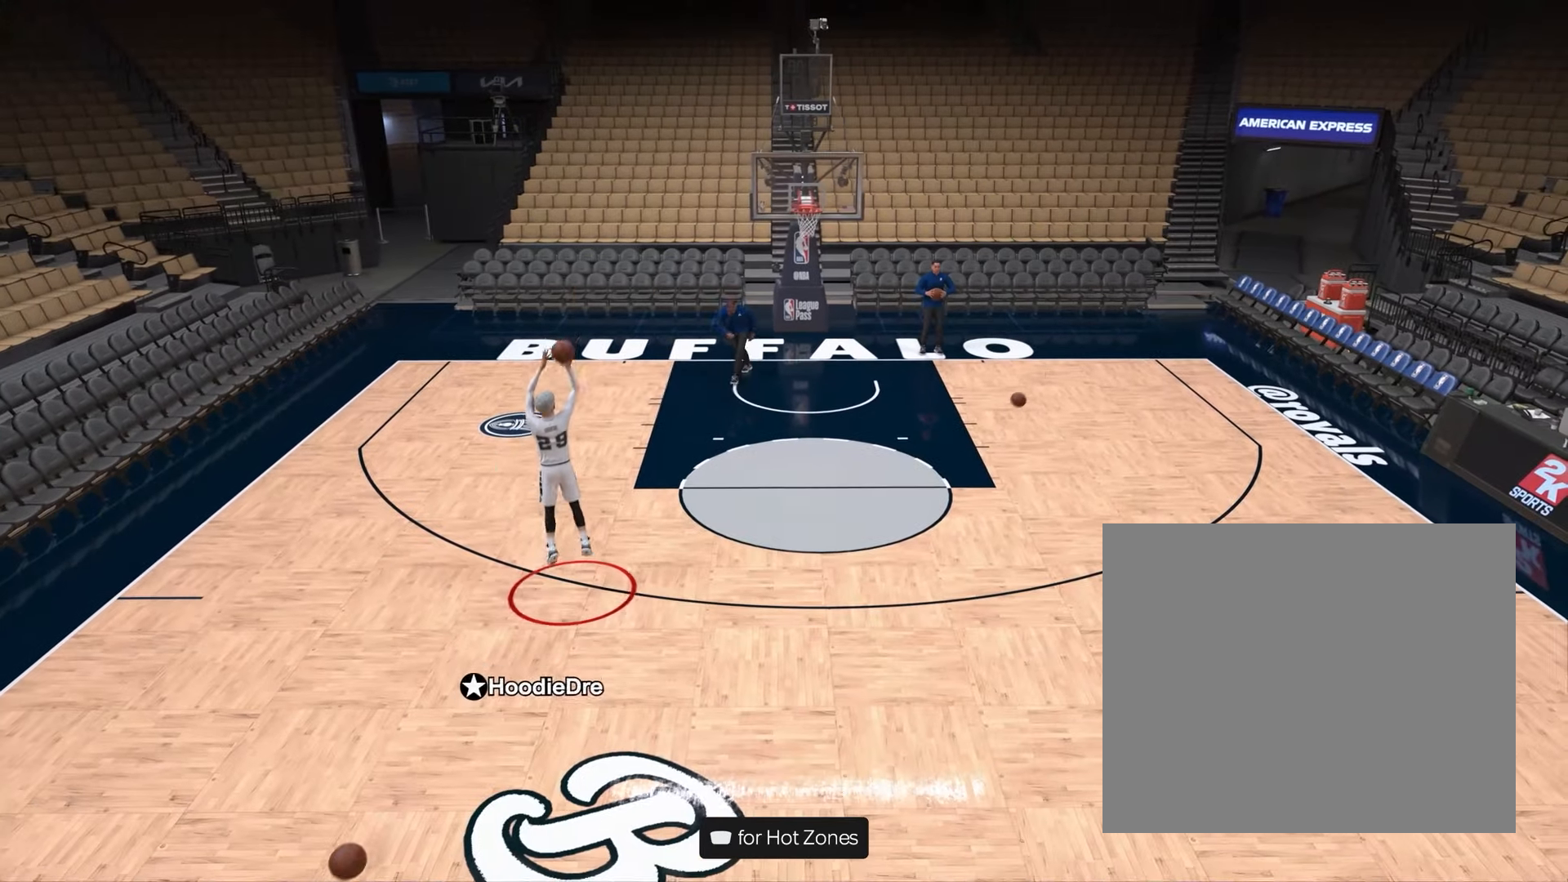
{"buttons": [], "left_stick": "center", "right_stick": "center", "events": []}
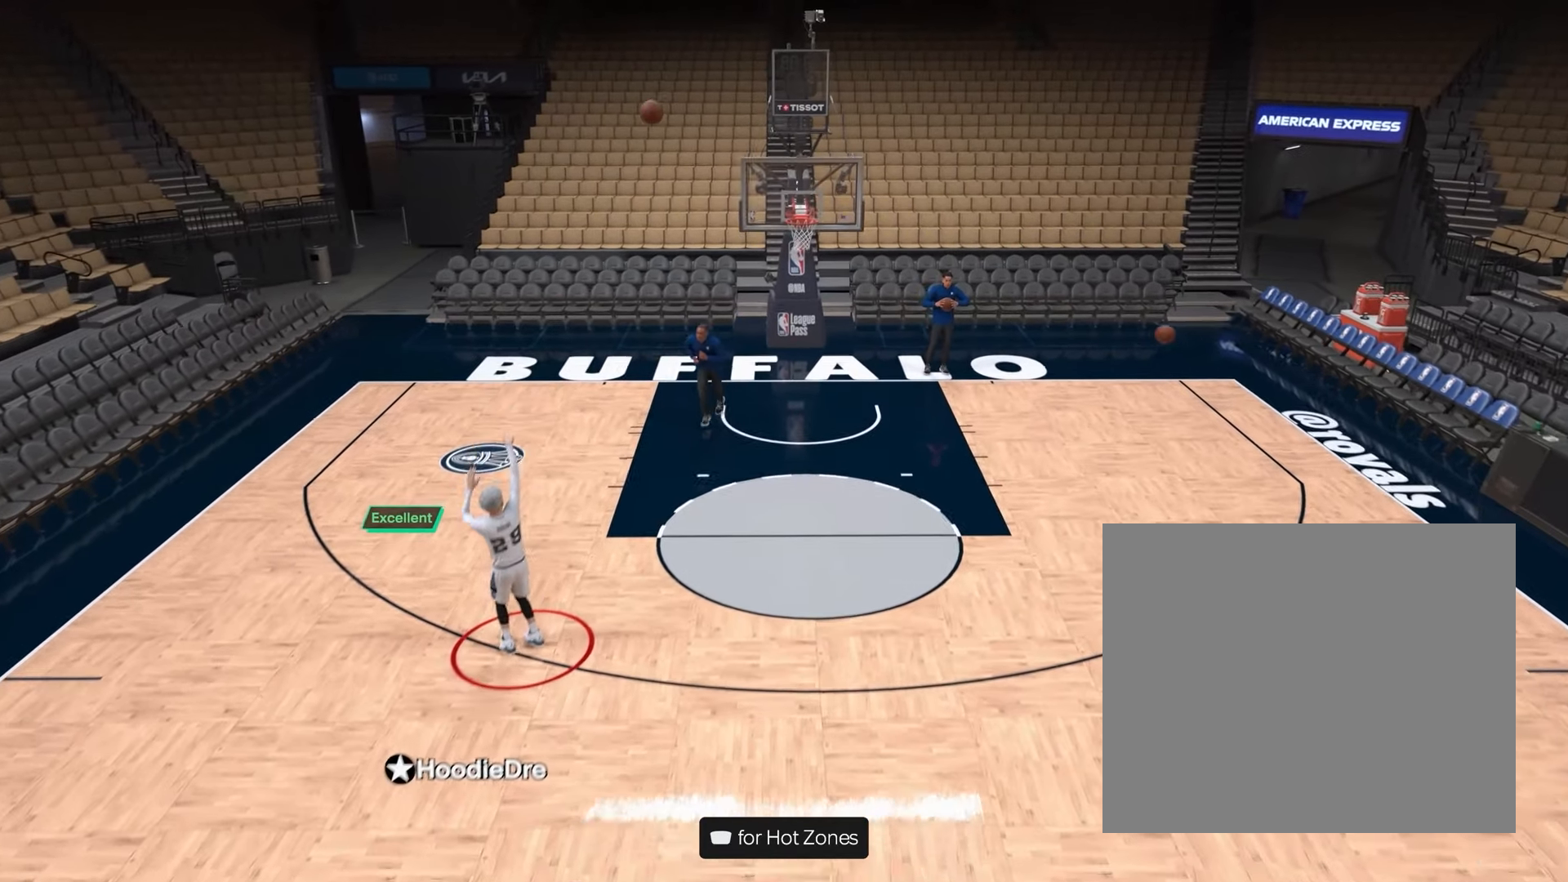
{"buttons": [], "left_stick": "down", "right_stick": "center", "events": [[17, "left_stick", "down"], [317, "CROSS", "down"], [450, "CROSS", "up"]]}
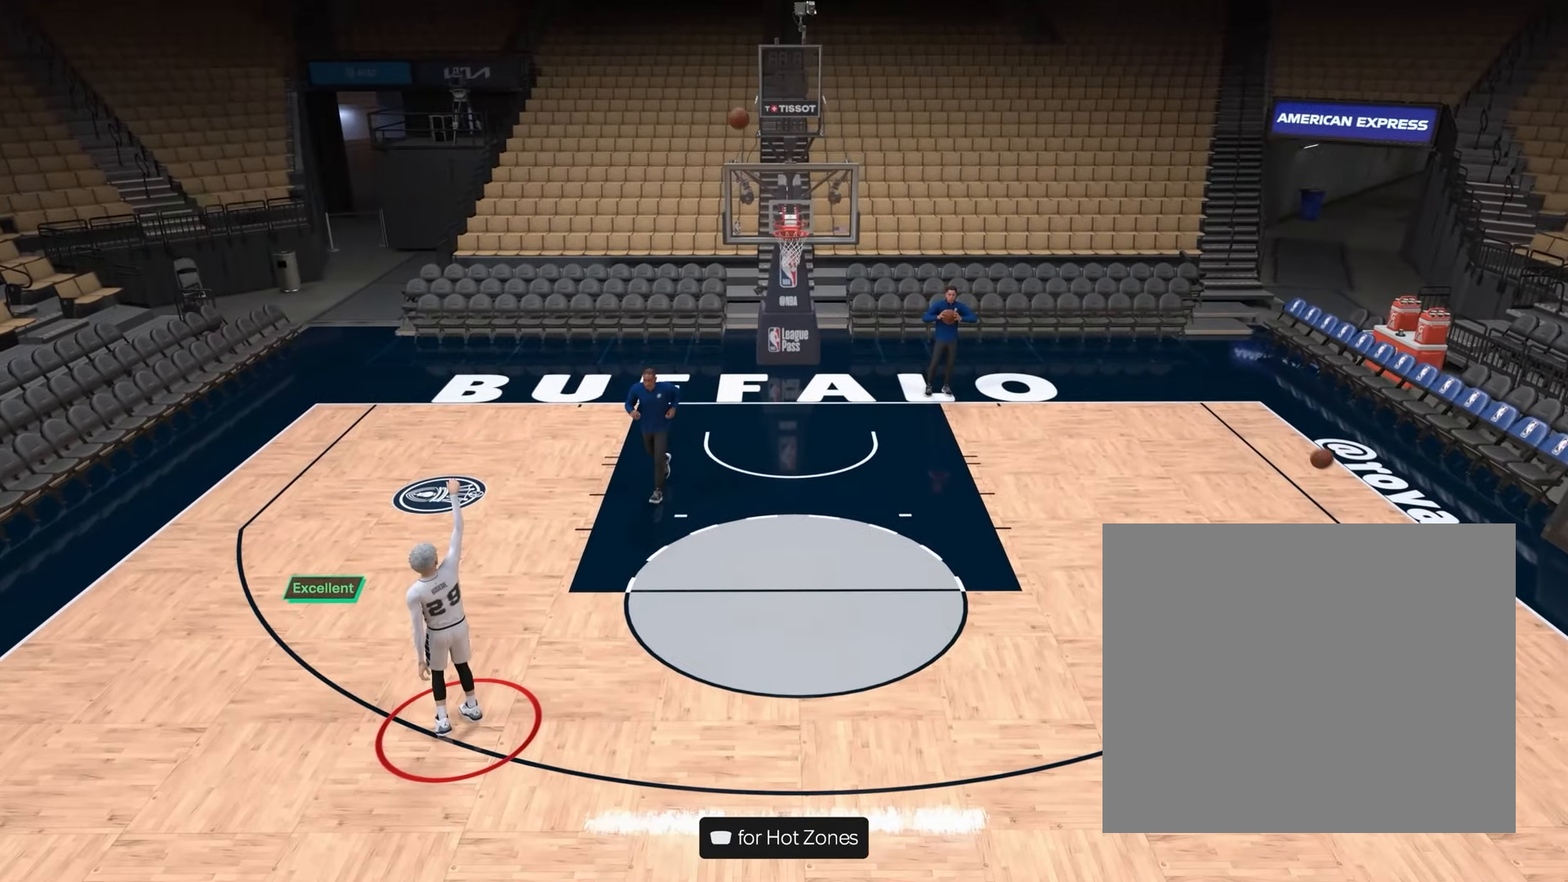
{"buttons": [], "left_stick": "down-right", "right_stick": "center", "events": [[50, "CROSS", "down"], [150, "CROSS", "up"], [233, "CROSS", "down"], [300, "CROSS", "up"], [400, "CROSS", "down"], [450, "left_stick", "down-right"], [483, "CROSS", "up"]]}
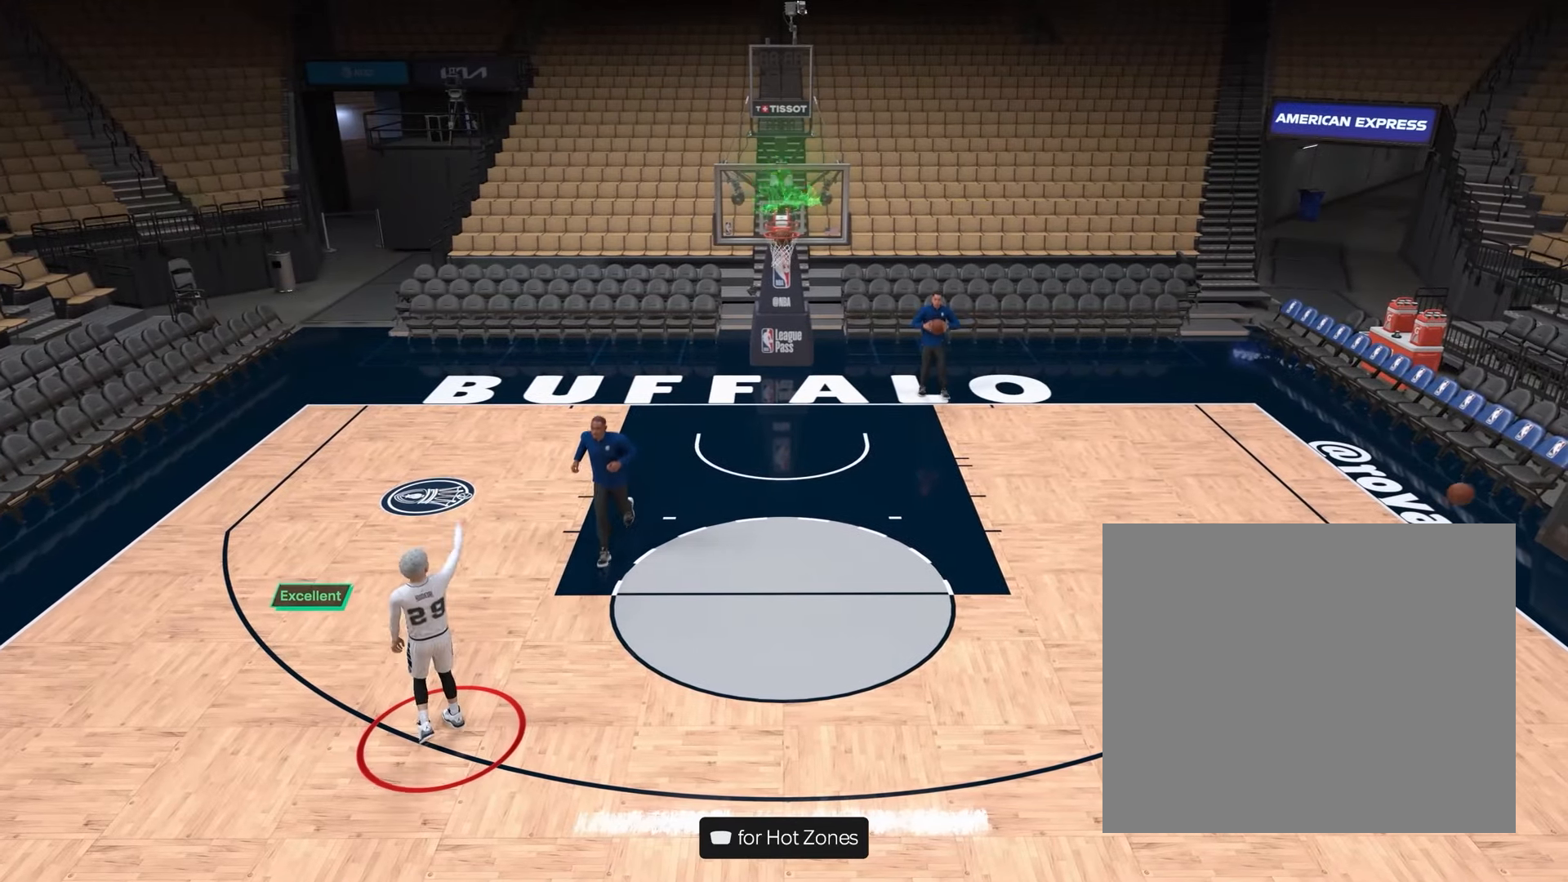
{"buttons": [], "left_stick": "down-right", "right_stick": "center", "events": [[67, "CROSS", "down"], [167, "CROSS", "up"]]}
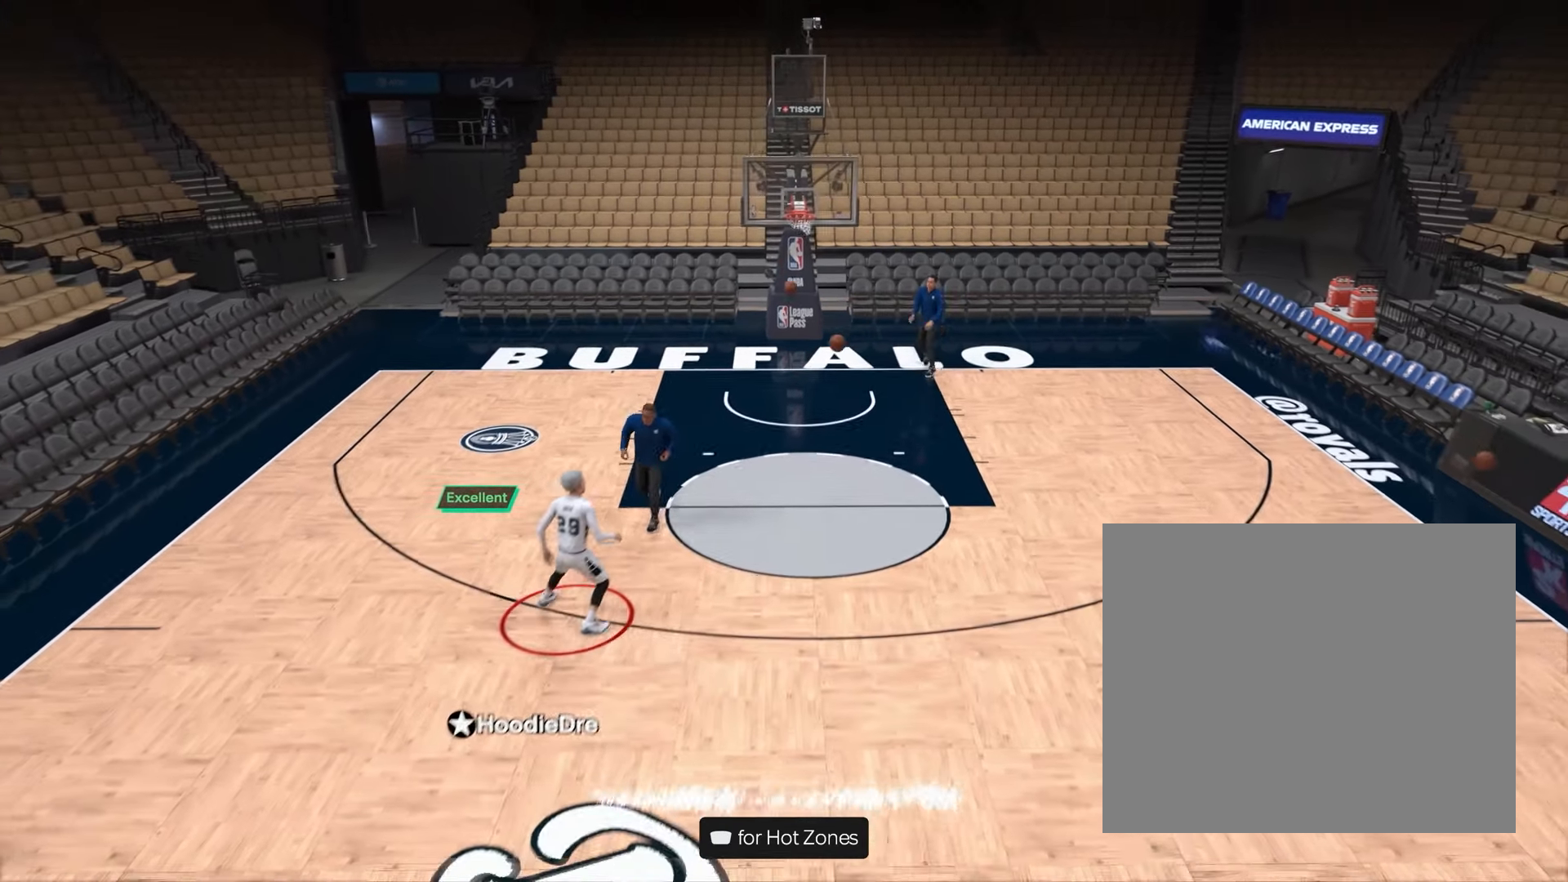
{"buttons": ["SQUARE"], "left_stick": "center", "right_stick": "center", "events": [[17, "left_stick", "center"], [183, "SQUARE", "down"]]}
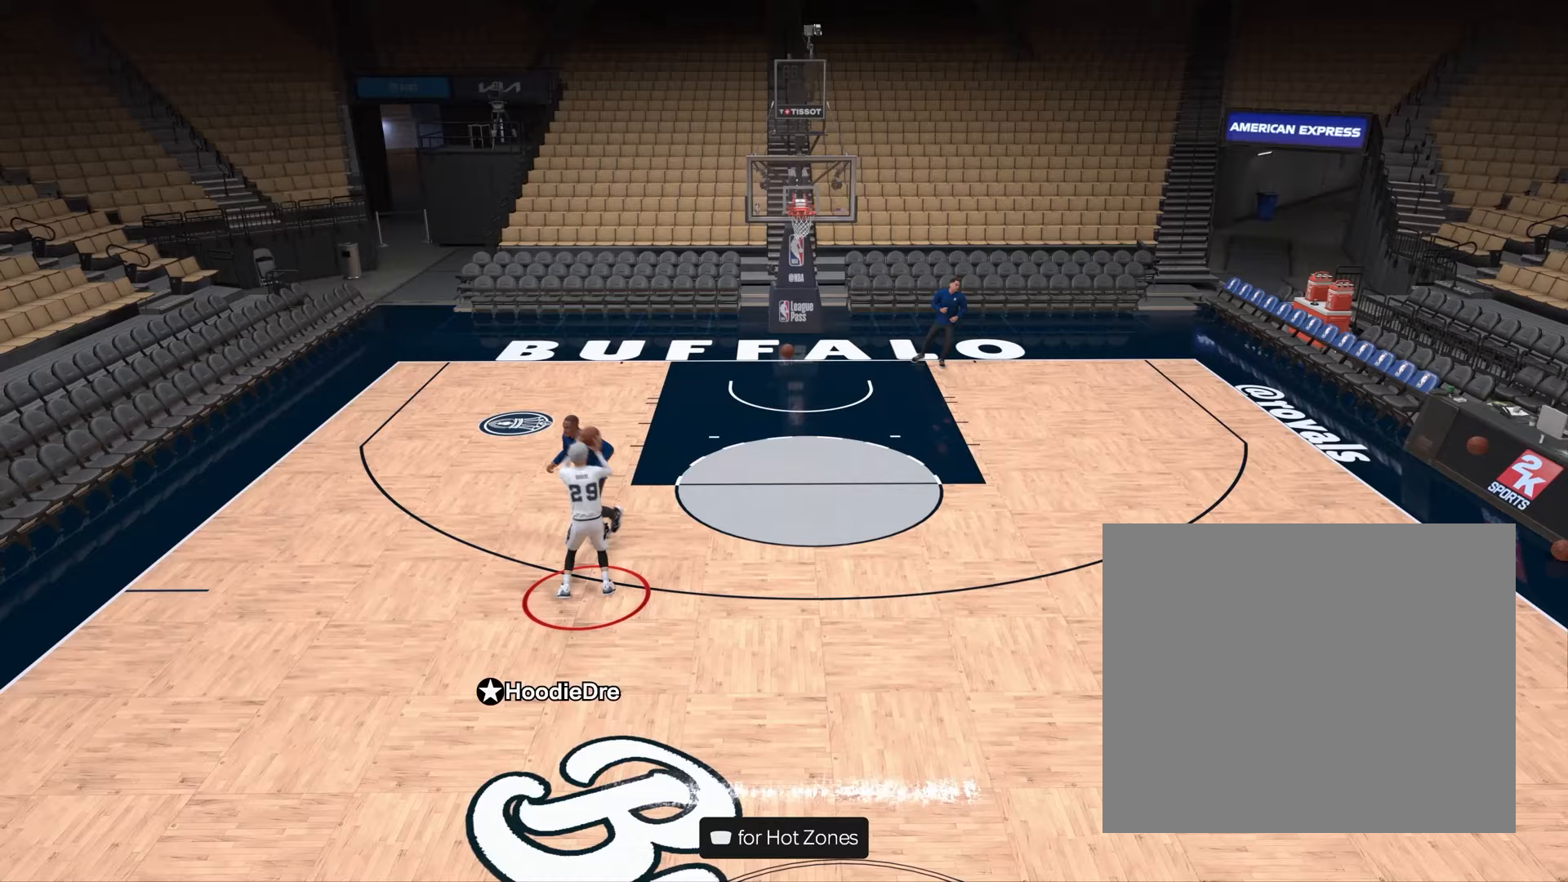
{"buttons": [], "left_stick": "center", "right_stick": "center", "events": [[150, "SQUARE", "up"]]}
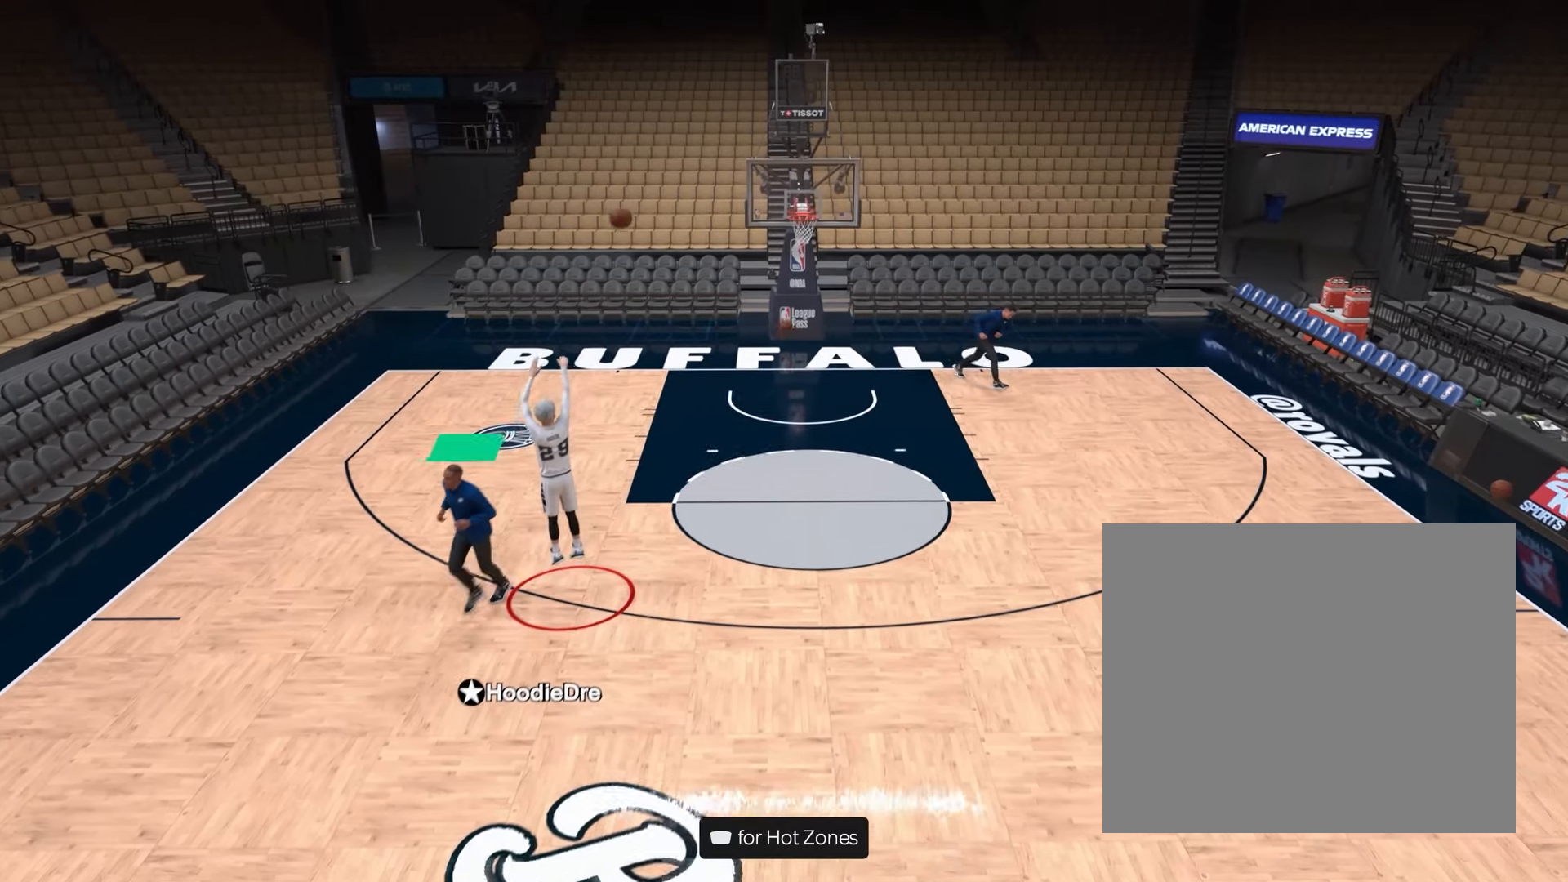
{"buttons": [], "left_stick": "down-right", "right_stick": "center", "events": [[383, "left_stick", "down-right"]]}
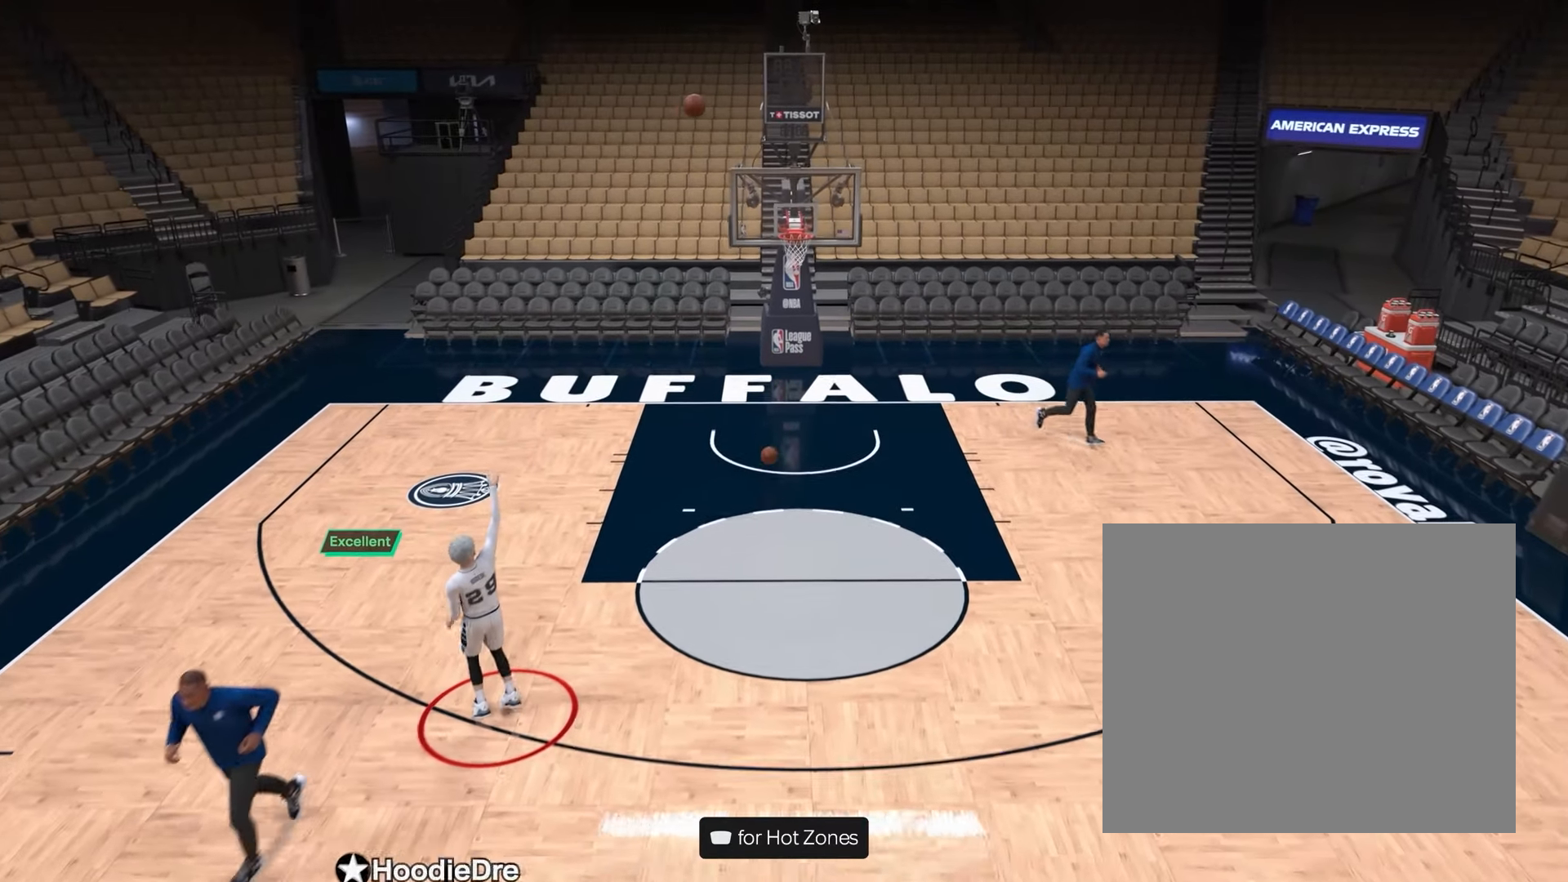
{"buttons": ["CROSS"], "left_stick": "down-right", "right_stick": "center", "events": [[250, "CROSS", "down"], [433, "CROSS", "up"], [500, "CROSS", "down"]]}
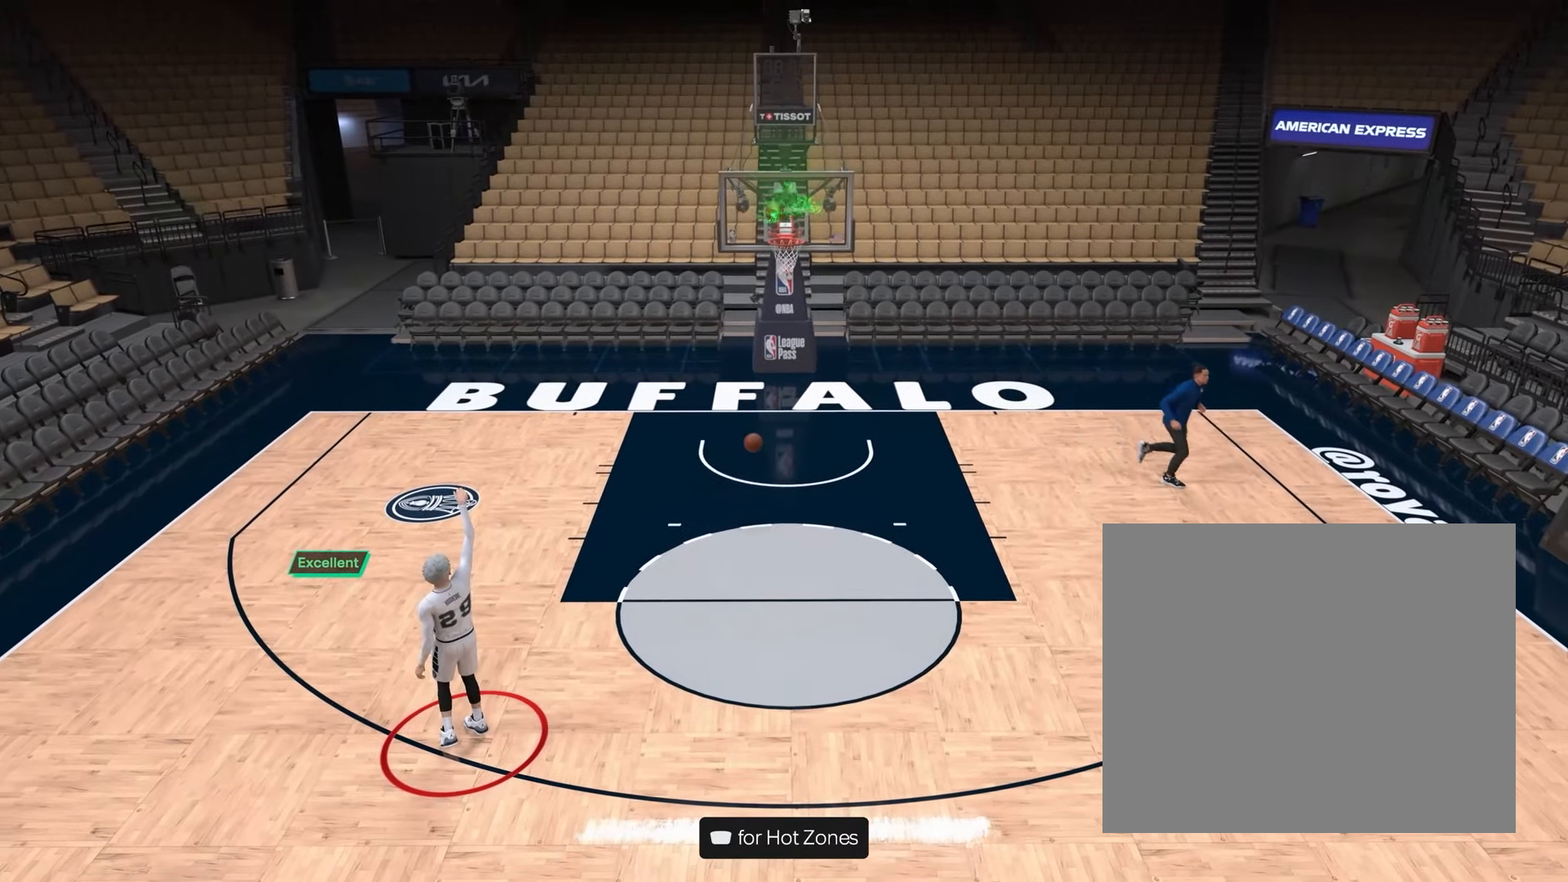
{"buttons": [], "left_stick": "down", "right_stick": "center", "events": [[117, "left_stick", "down"], [150, "CROSS", "up"], [233, "CROSS", "down"], [367, "CROSS", "up"]]}
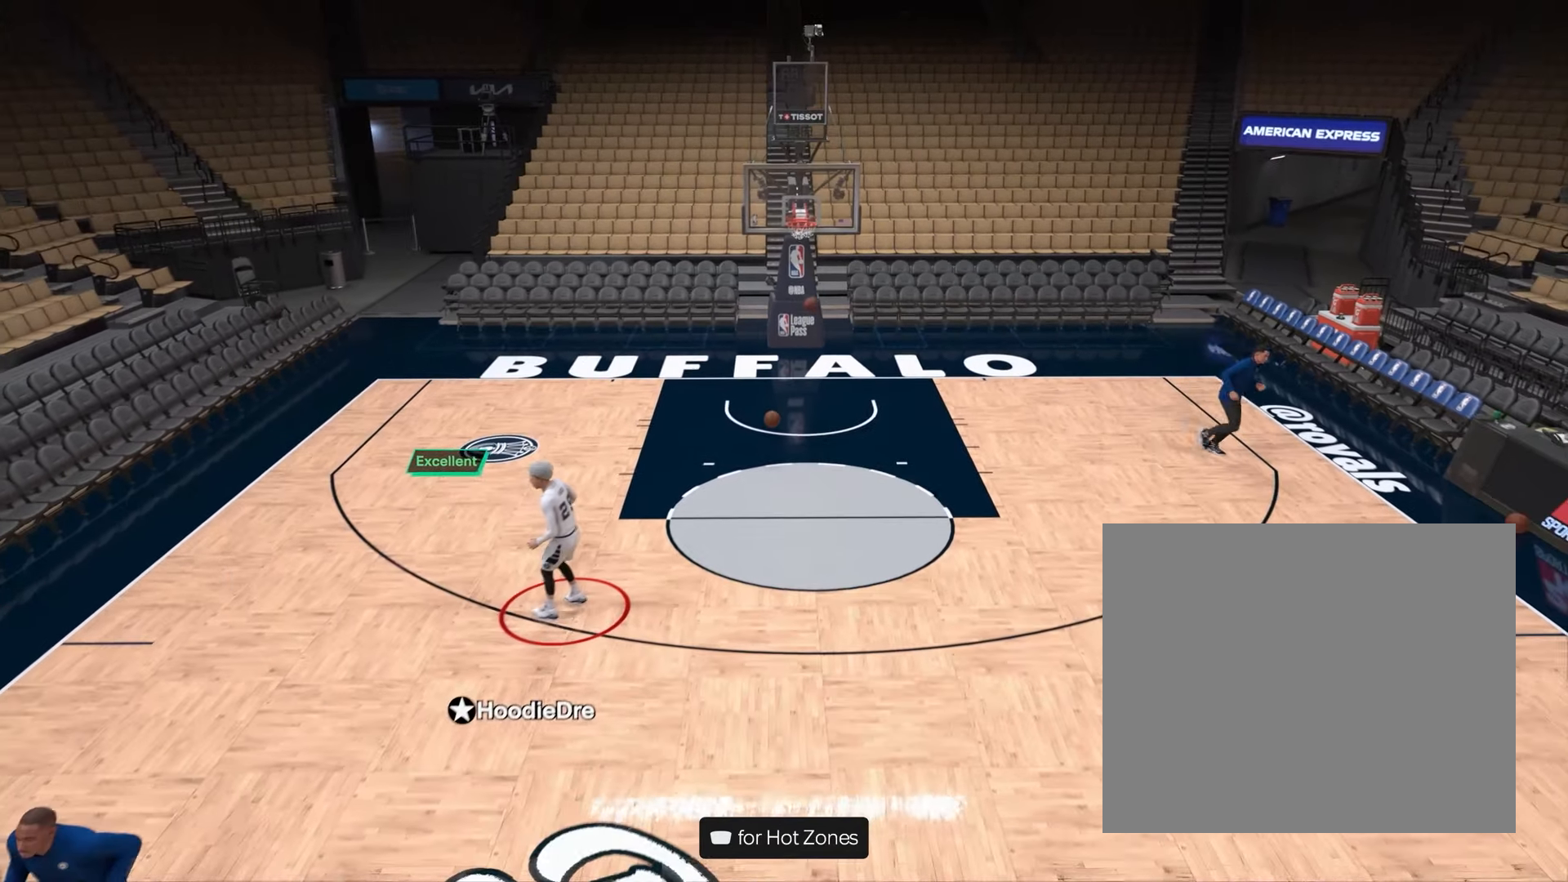
{"buttons": ["R2"], "left_stick": "down-right", "right_stick": "center", "events": [[133, "left_stick", "center"], [333, "R2", "down"], [350, "left_stick", "down-right"]]}
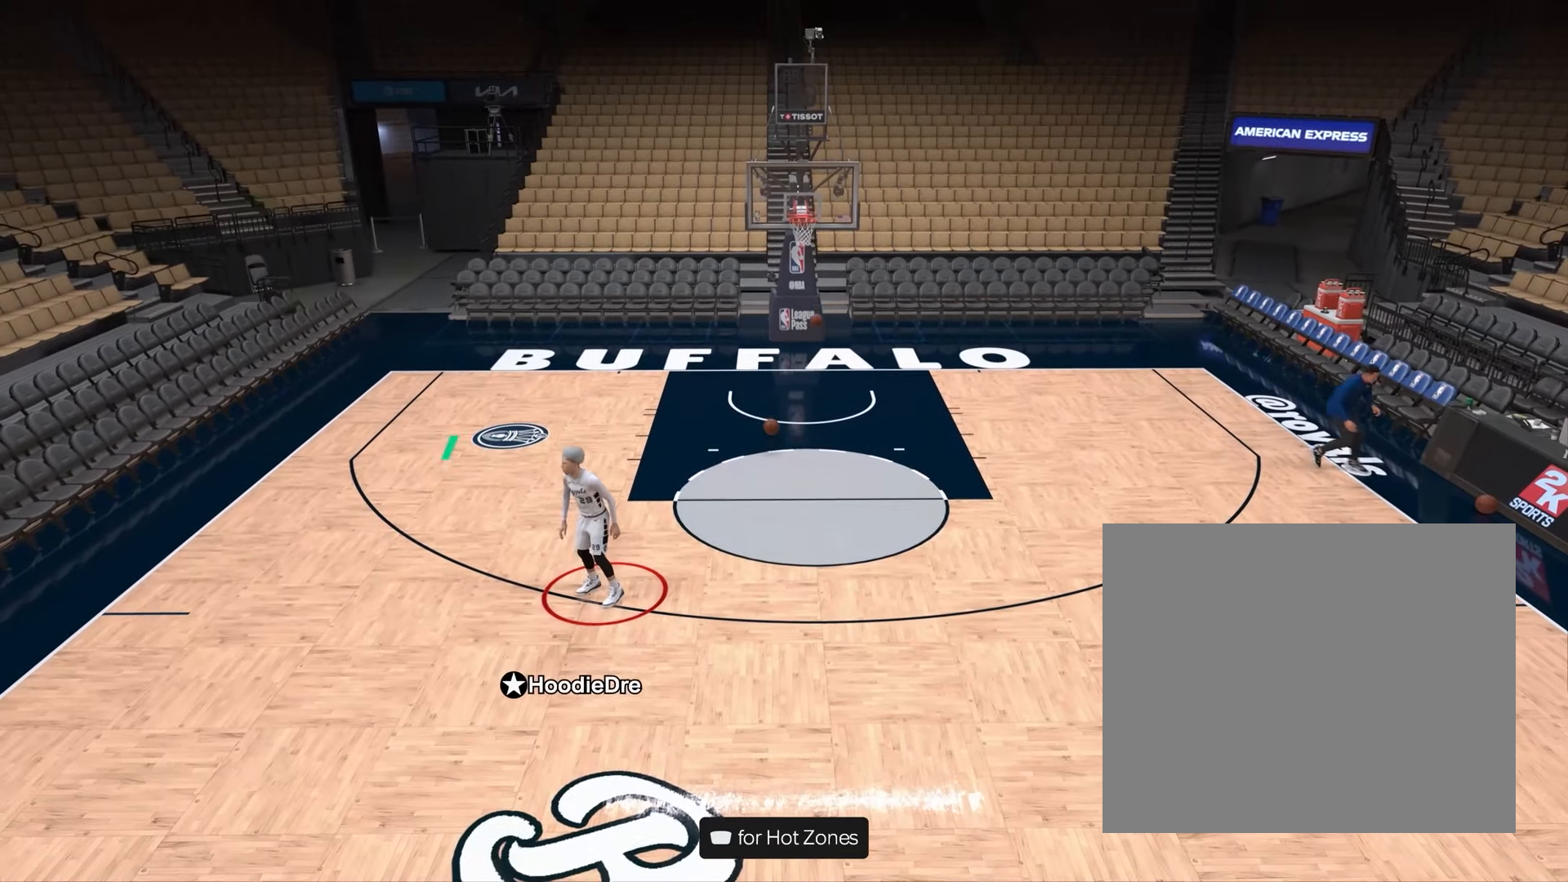
{"buttons": [], "left_stick": "down", "right_stick": "center", "events": [[167, "CROSS", "down"], [167, "R2", "up"], [317, "left_stick", "down"], [467, "CROSS", "up"]]}
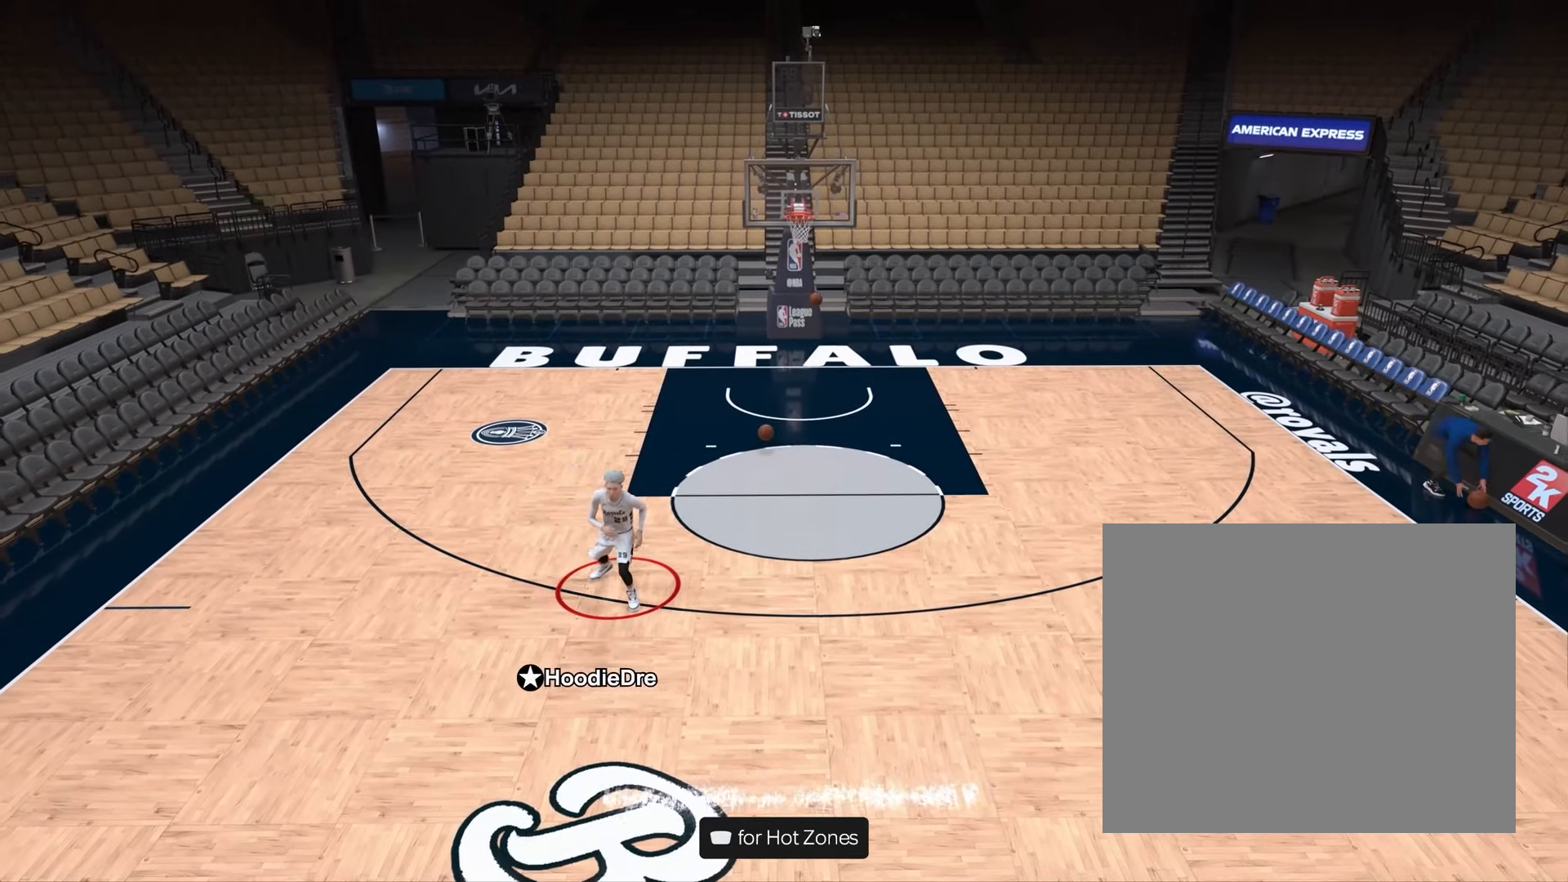
{"buttons": [], "left_stick": "center", "right_stick": "center", "events": [[400, "left_stick", "center"]]}
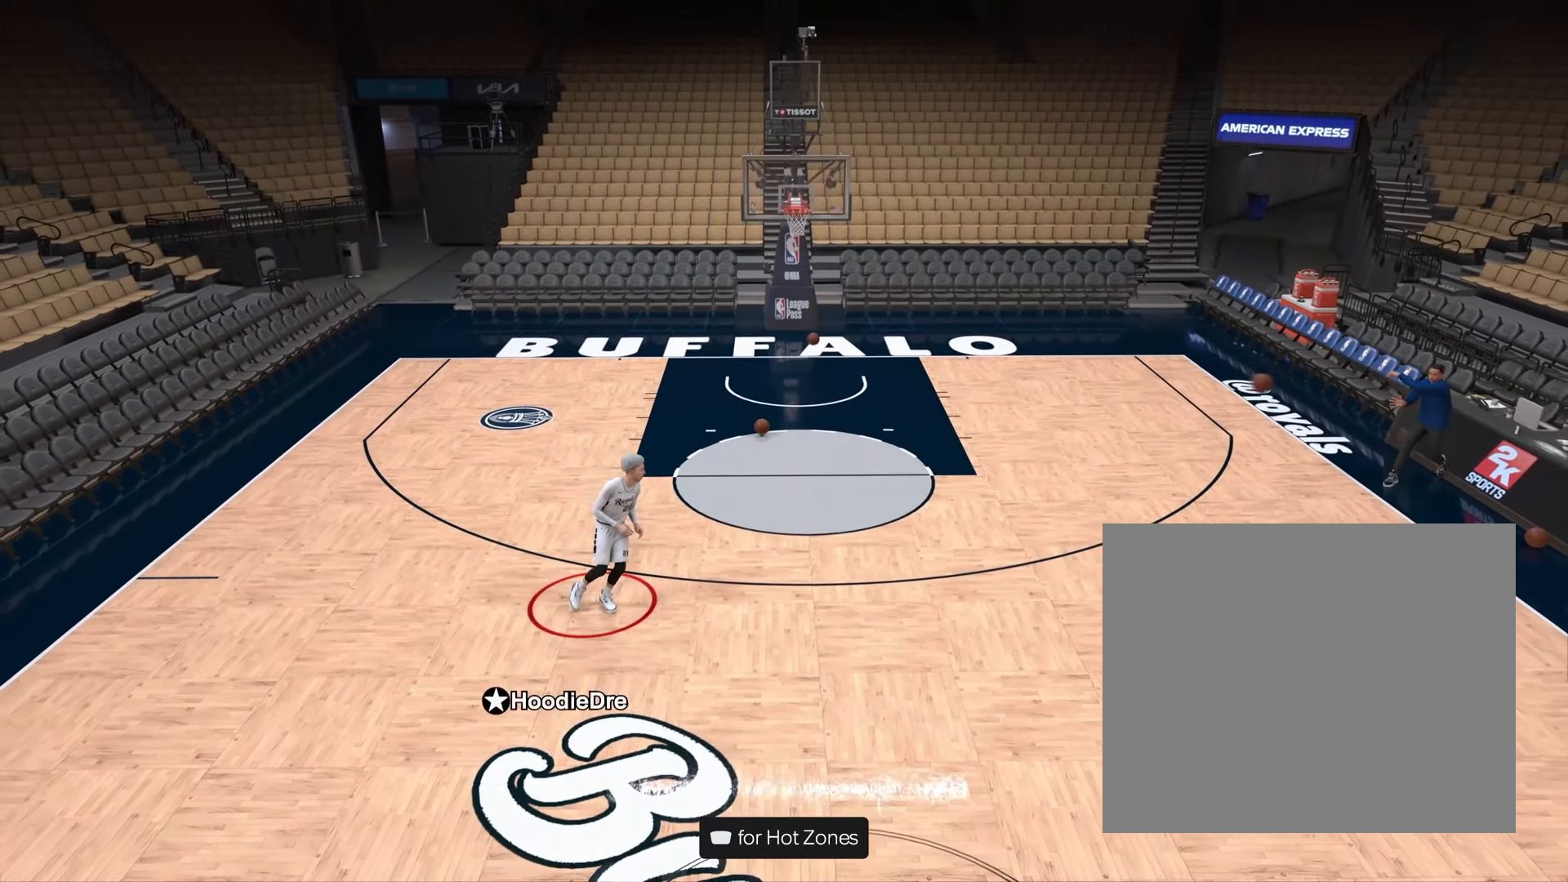
{"buttons": ["SQUARE"], "left_stick": "center", "right_stick": "center", "events": [[283, "SQUARE", "down"]]}
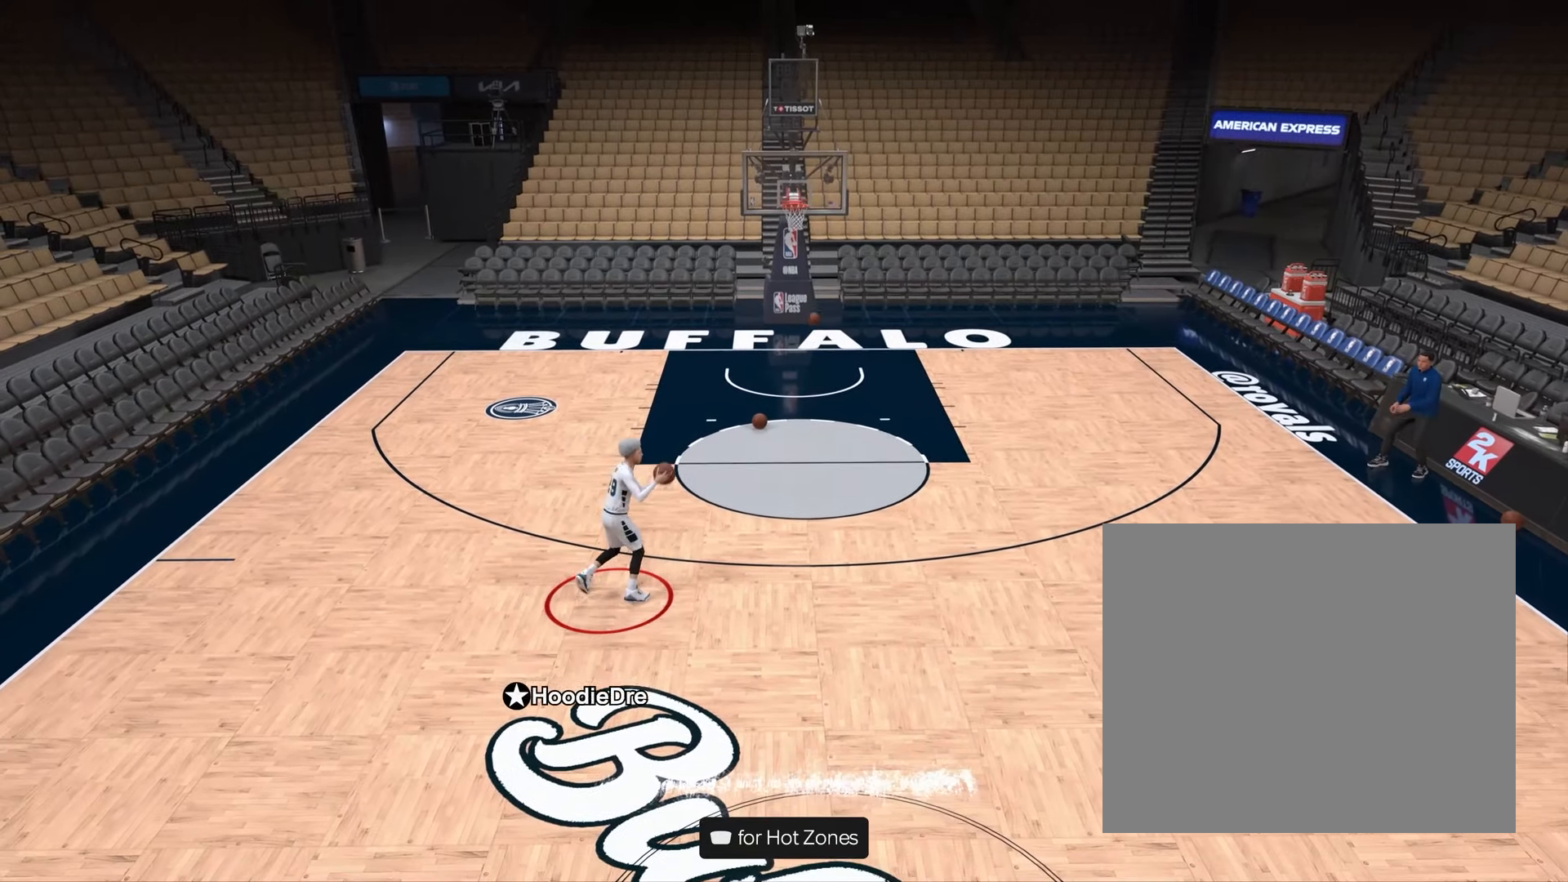
{"buttons": [], "left_stick": "center", "right_stick": "center", "events": [[333, "SQUARE", "up"]]}
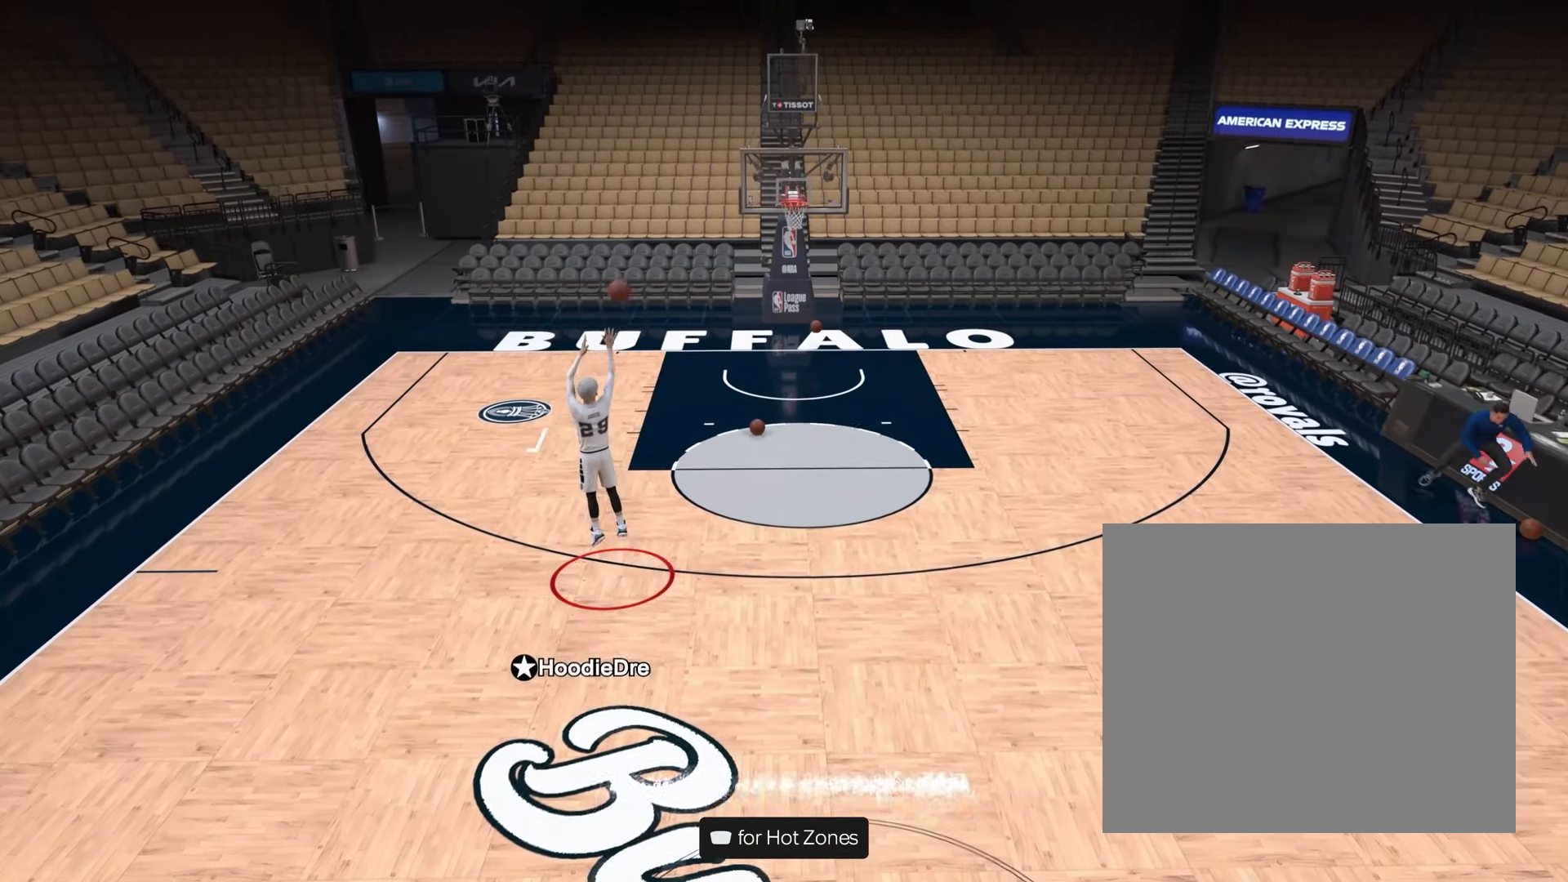
{"buttons": [], "left_stick": "center", "right_stick": "center", "events": []}
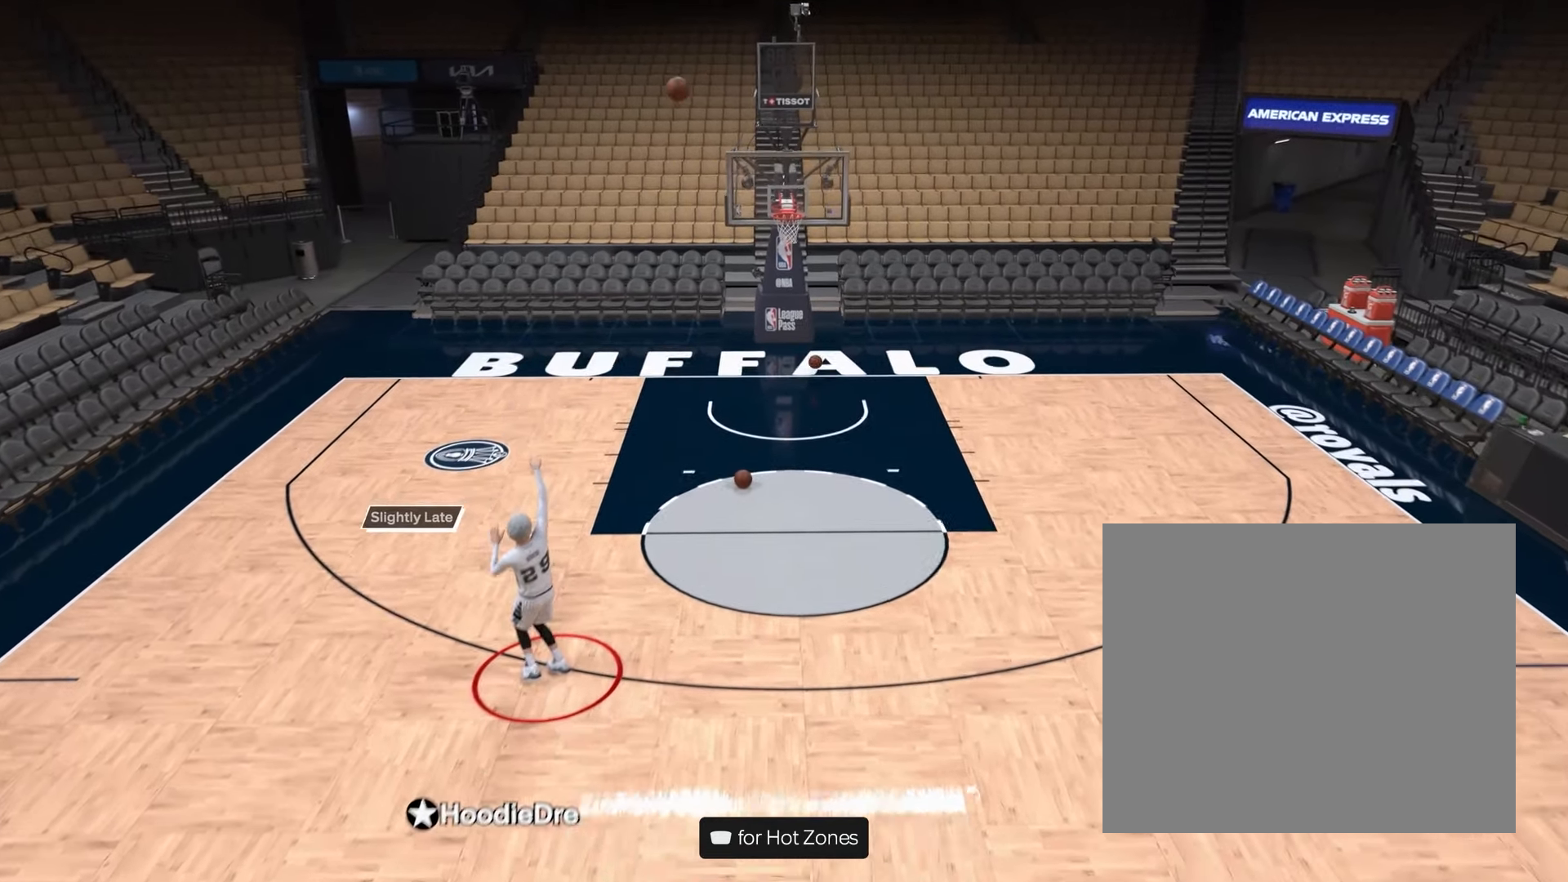
{"buttons": ["CROSS"], "left_stick": "down", "right_stick": "center", "events": [[217, "left_stick", "down"], [400, "CROSS", "down"]]}
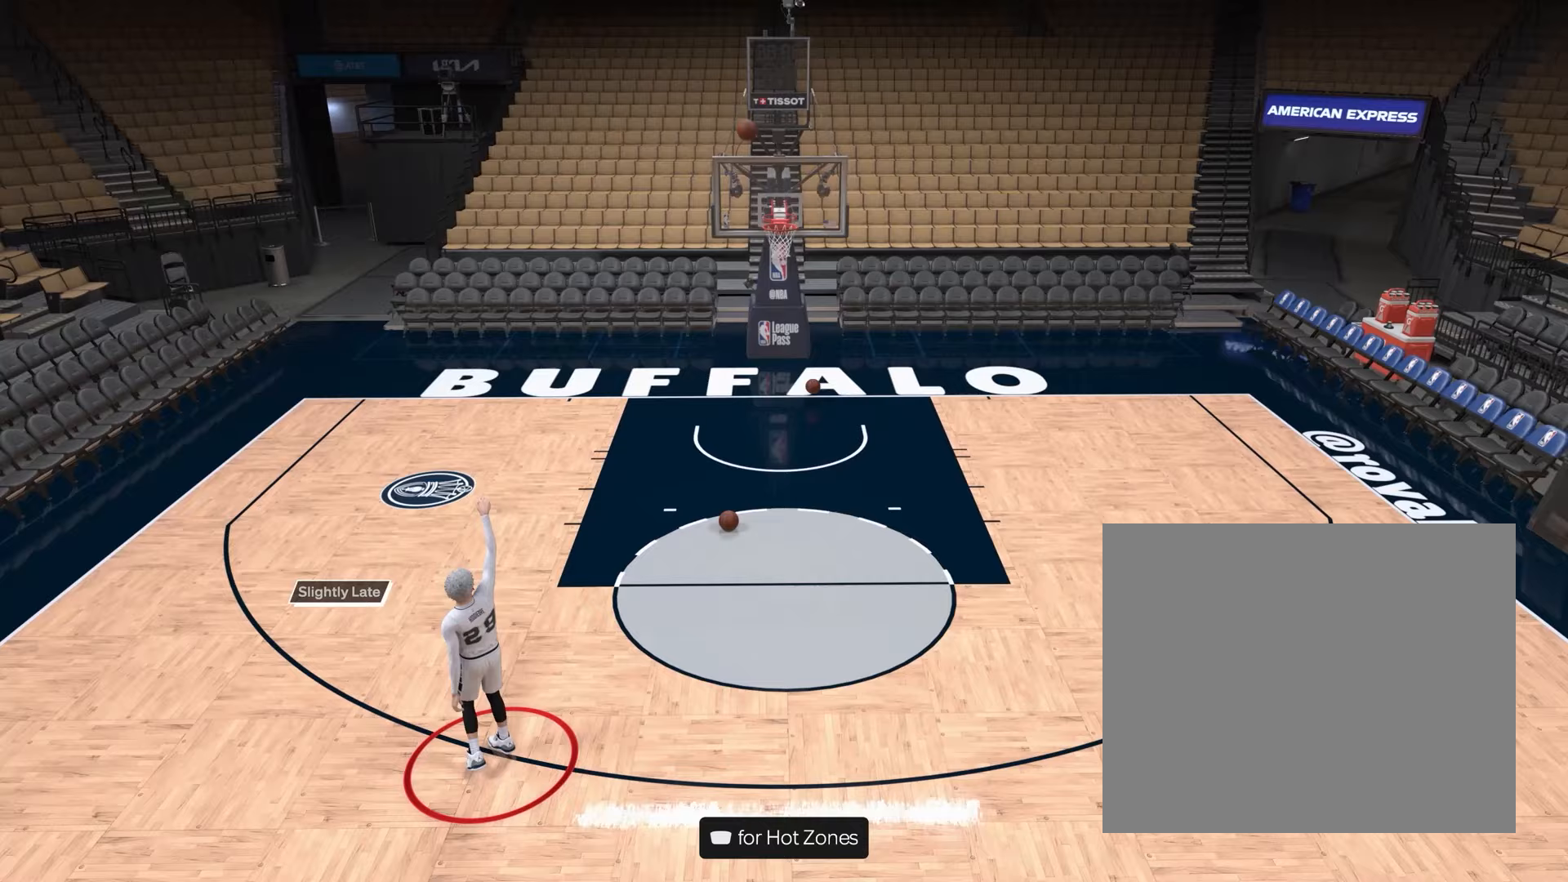
{"buttons": [], "left_stick": "down-left", "right_stick": "center", "events": [[33, "CROSS", "up"], [100, "CROSS", "down"], [183, "CROSS", "up"], [267, "CROSS", "down"], [367, "CROSS", "up"], [383, "left_stick", "down-left"]]}
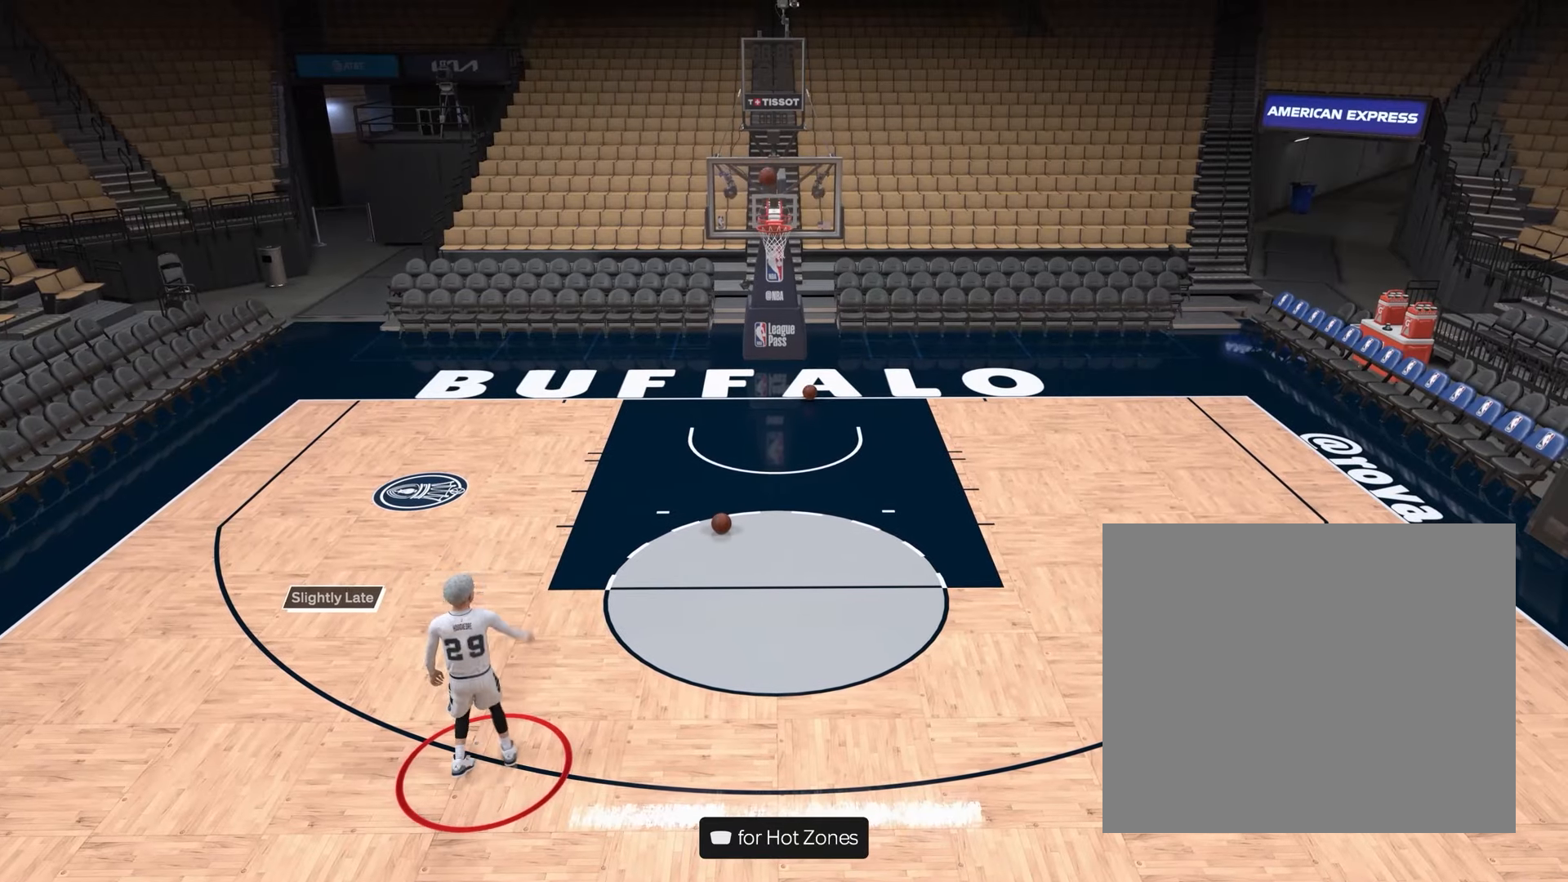
{"buttons": [], "left_stick": "center", "right_stick": "center", "events": [[267, "left_stick", "center"]]}
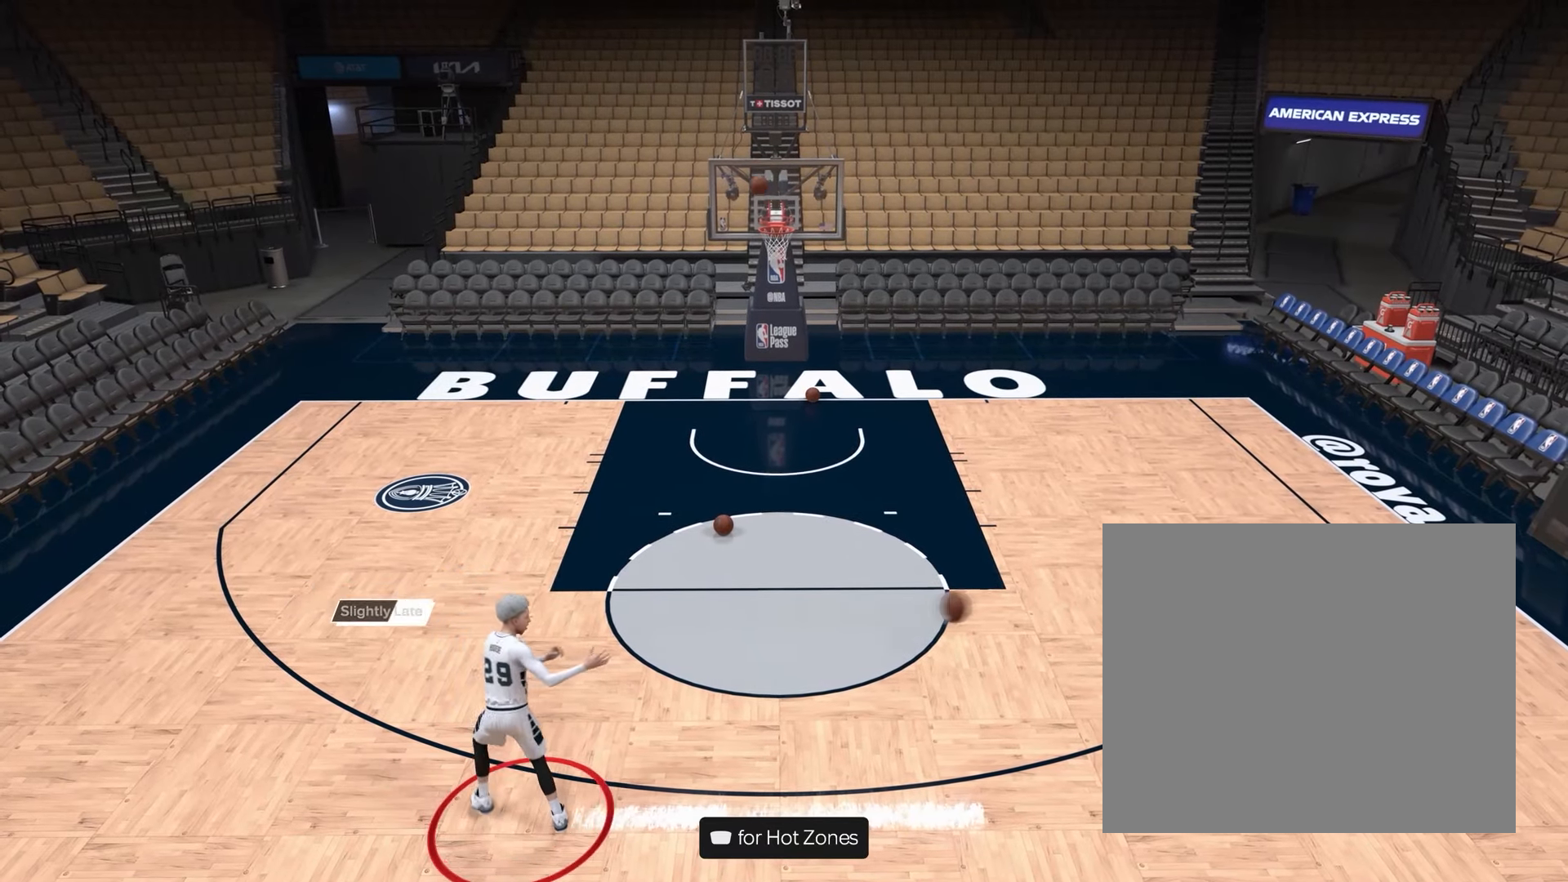
{"buttons": ["SQUARE"], "left_stick": "center", "right_stick": "center", "events": [[267, "SQUARE", "down"]]}
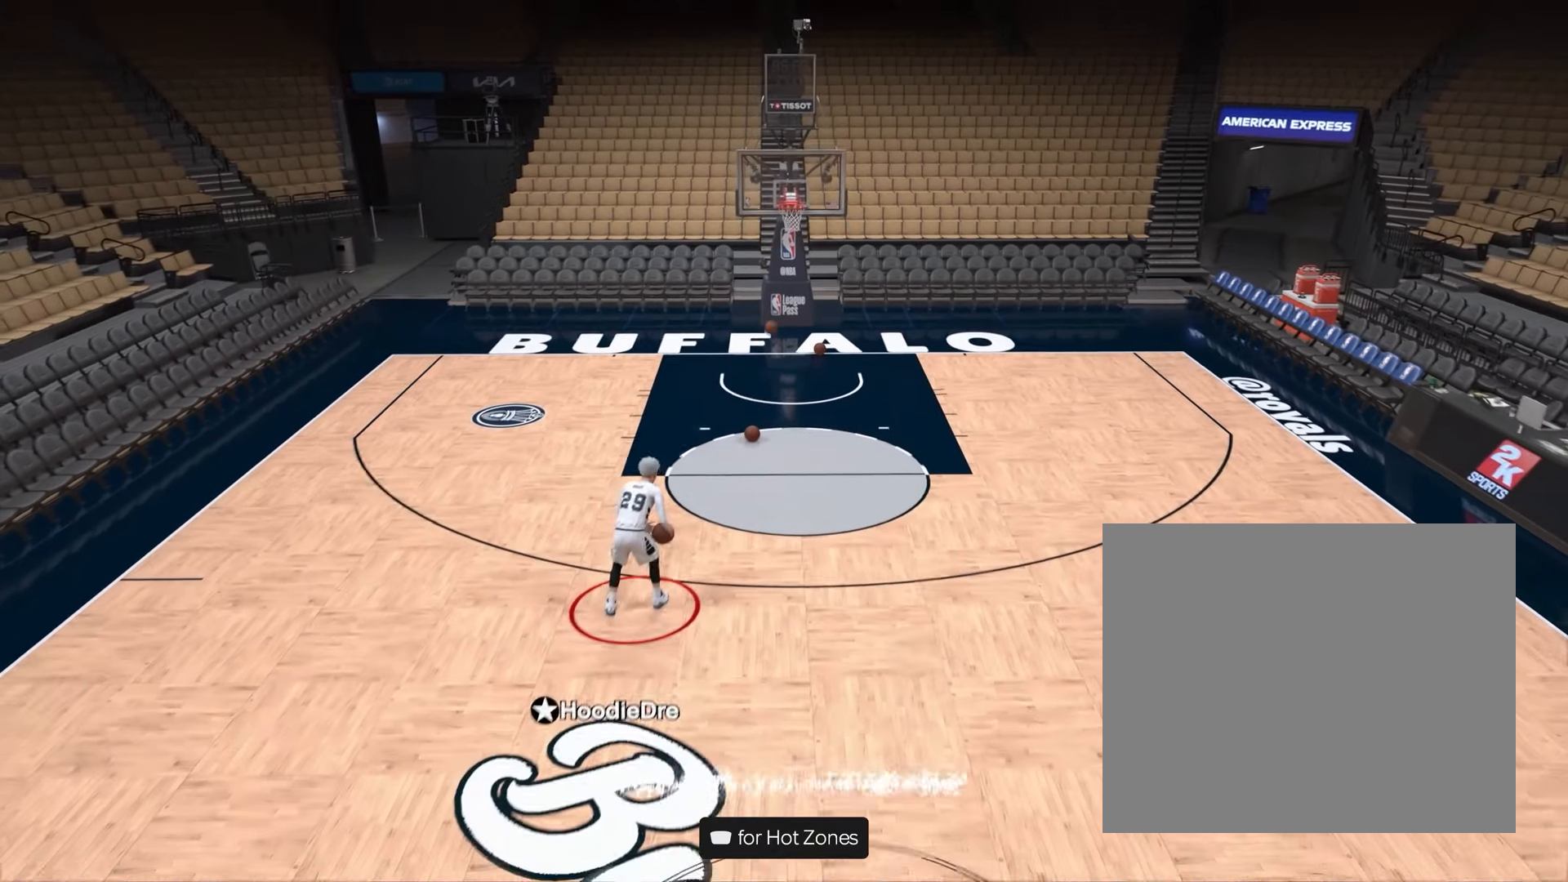
{"buttons": [], "left_stick": "center", "right_stick": "center", "events": [[283, "SQUARE", "up"]]}
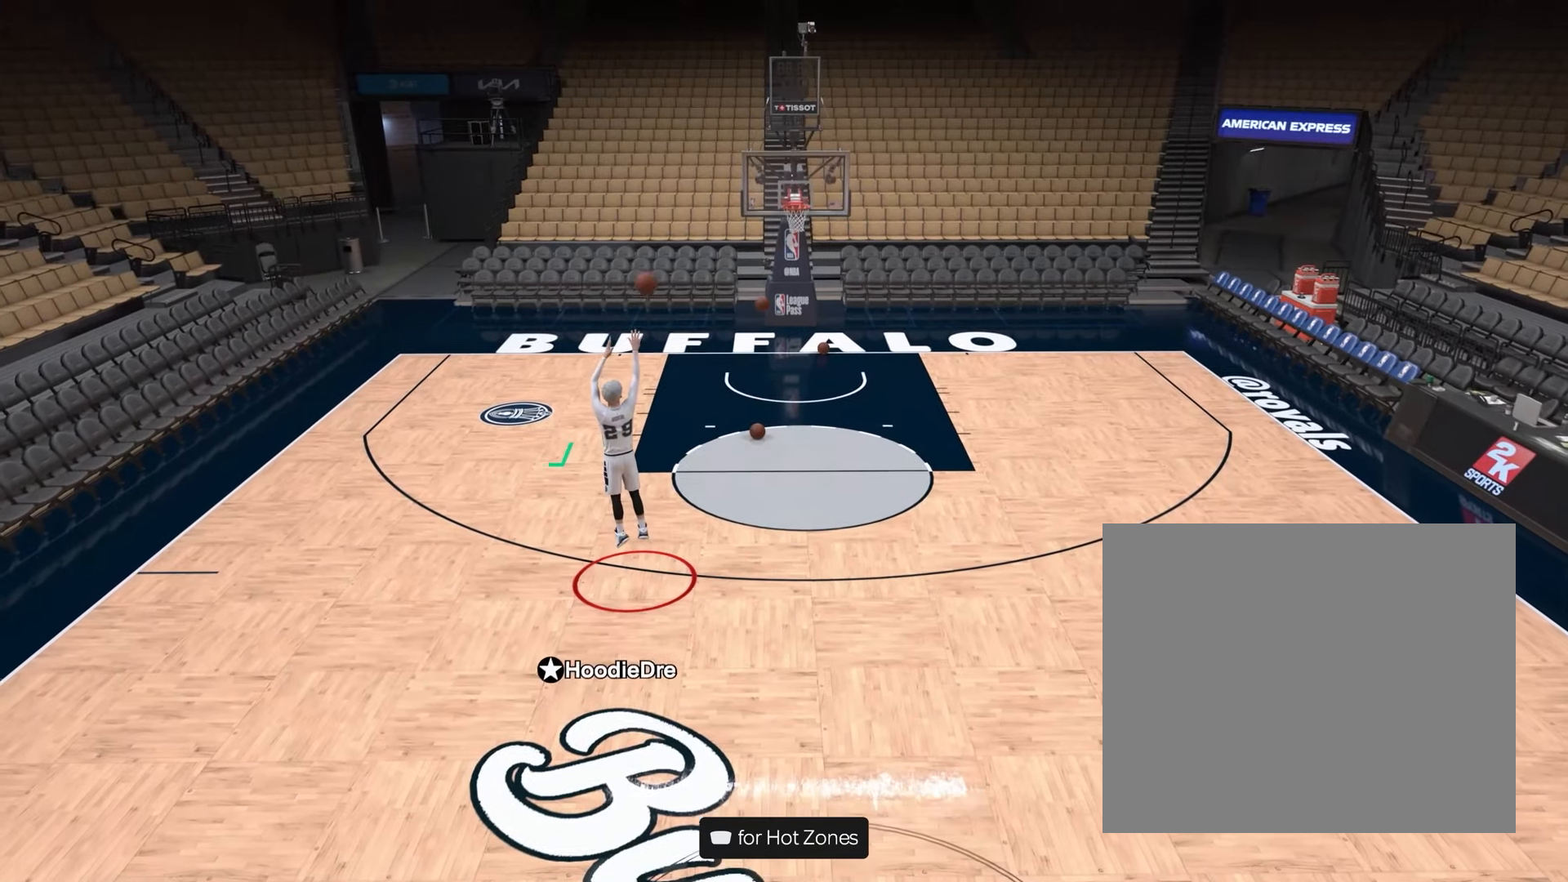
{"buttons": [], "left_stick": "center", "right_stick": "center", "events": []}
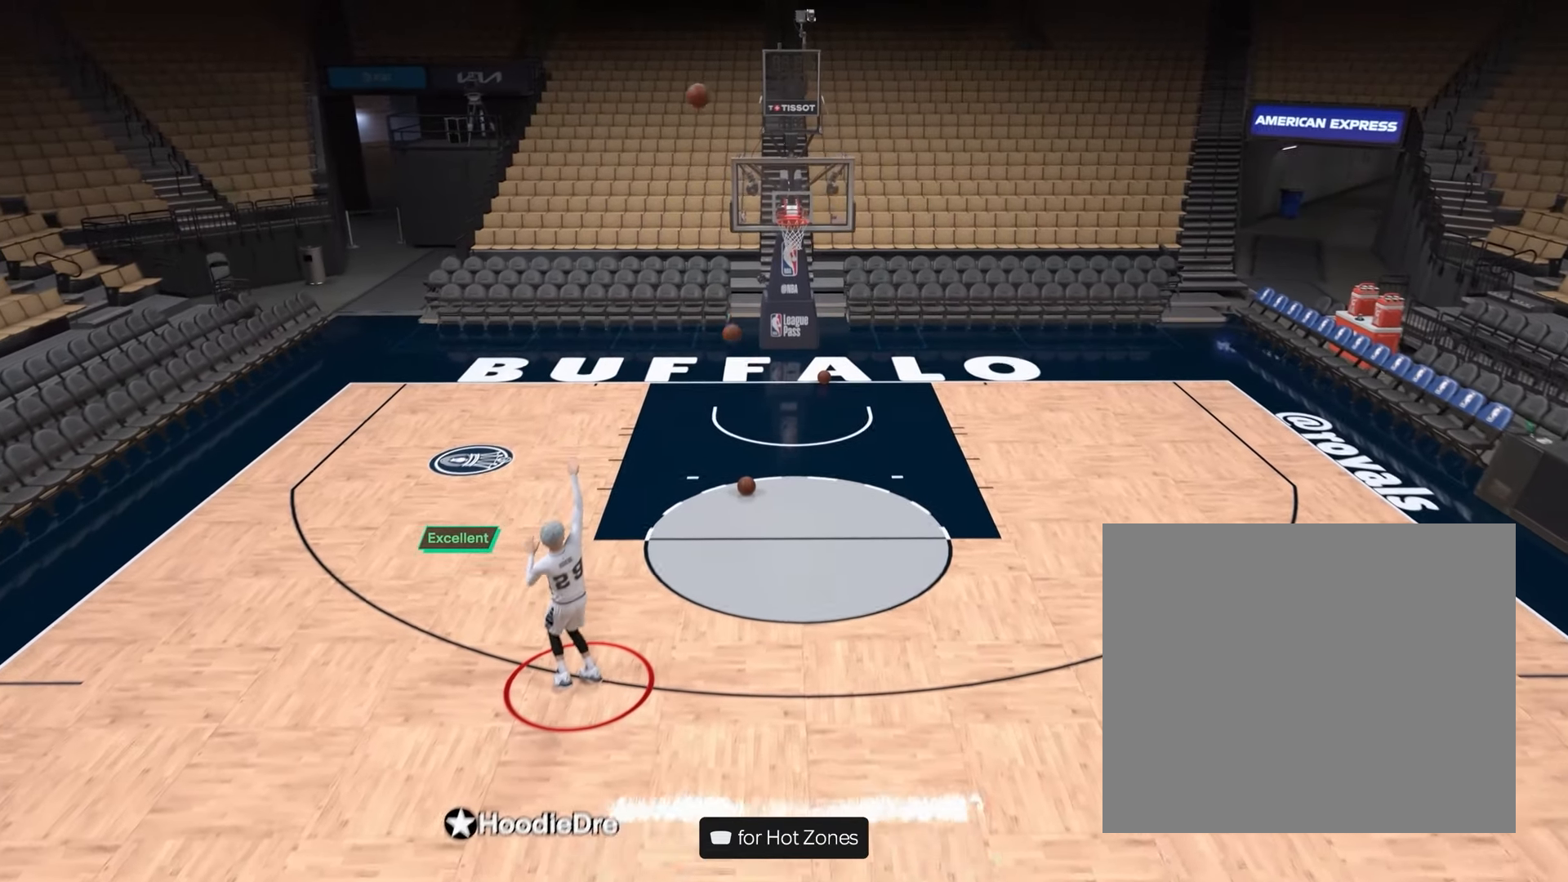
{"buttons": [], "left_stick": "center", "right_stick": "center", "events": []}
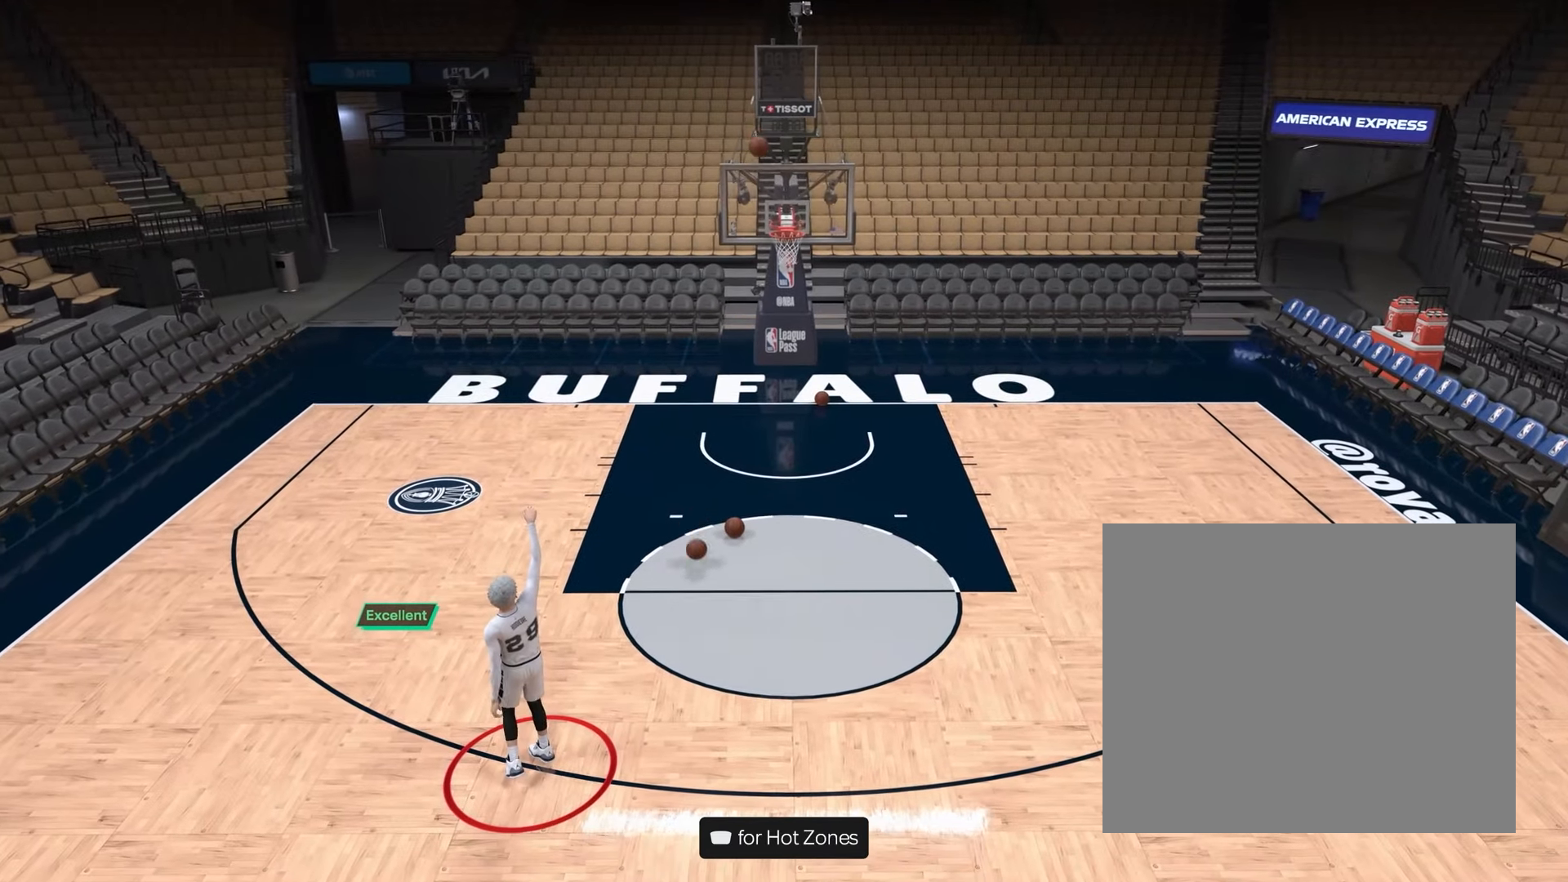
{"buttons": ["CROSS"], "left_stick": "down", "right_stick": "center", "events": [[183, "CROSS", "down"], [200, "left_stick", "down-right"], [333, "CROSS", "up"], [433, "CROSS", "down"], [500, "left_stick", "down"]]}
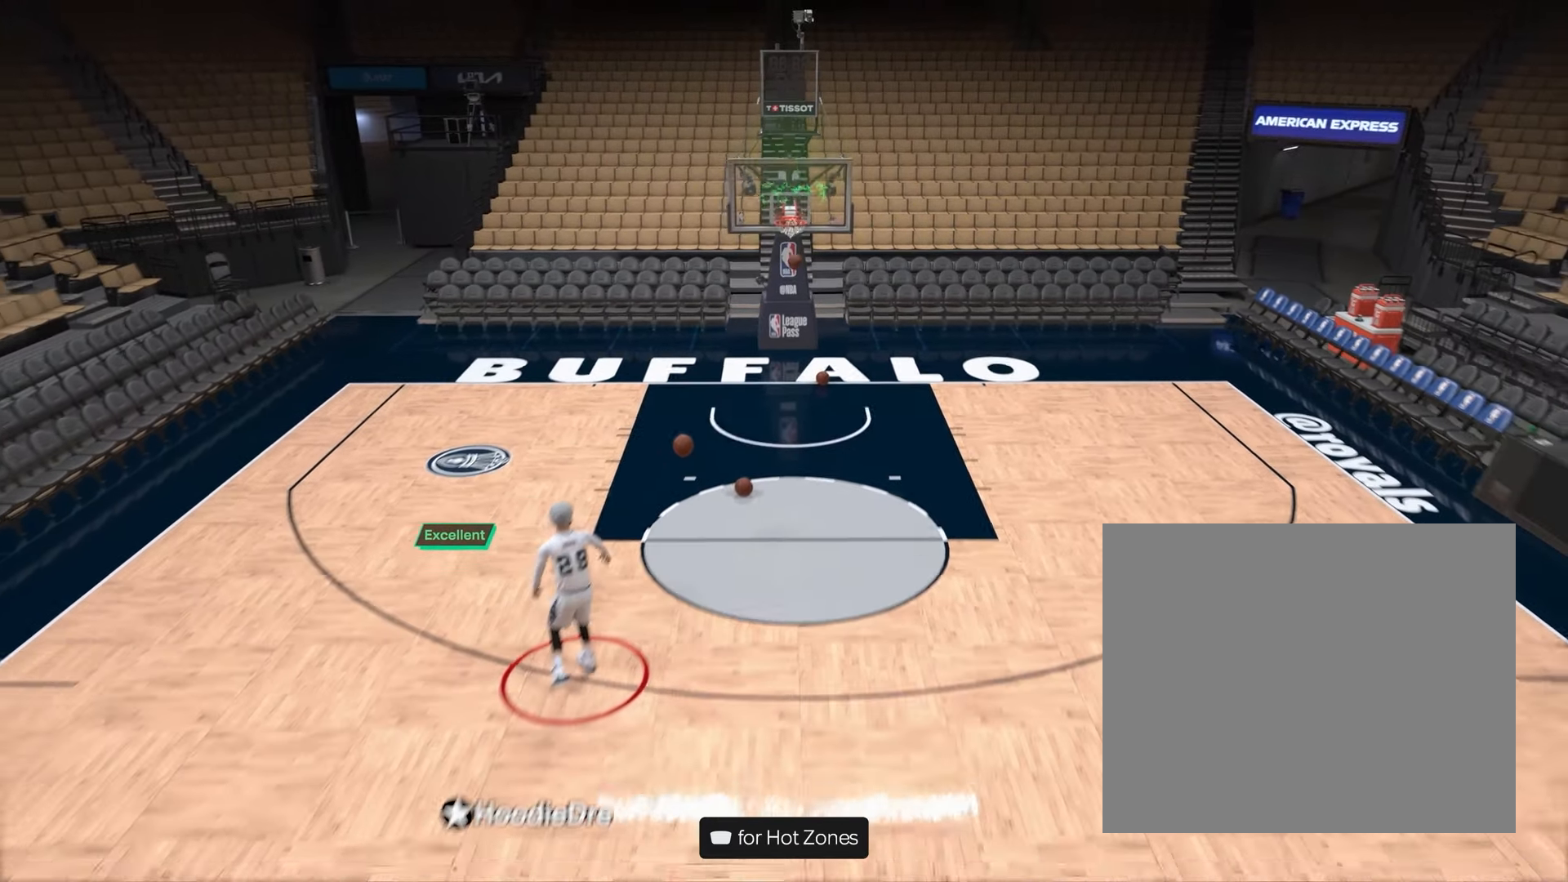
{"buttons": ["R2"], "left_stick": "down-right", "right_stick": "center", "events": [[83, "CROSS", "up"], [250, "left_stick", "down-right"], [267, "R2", "down"]]}
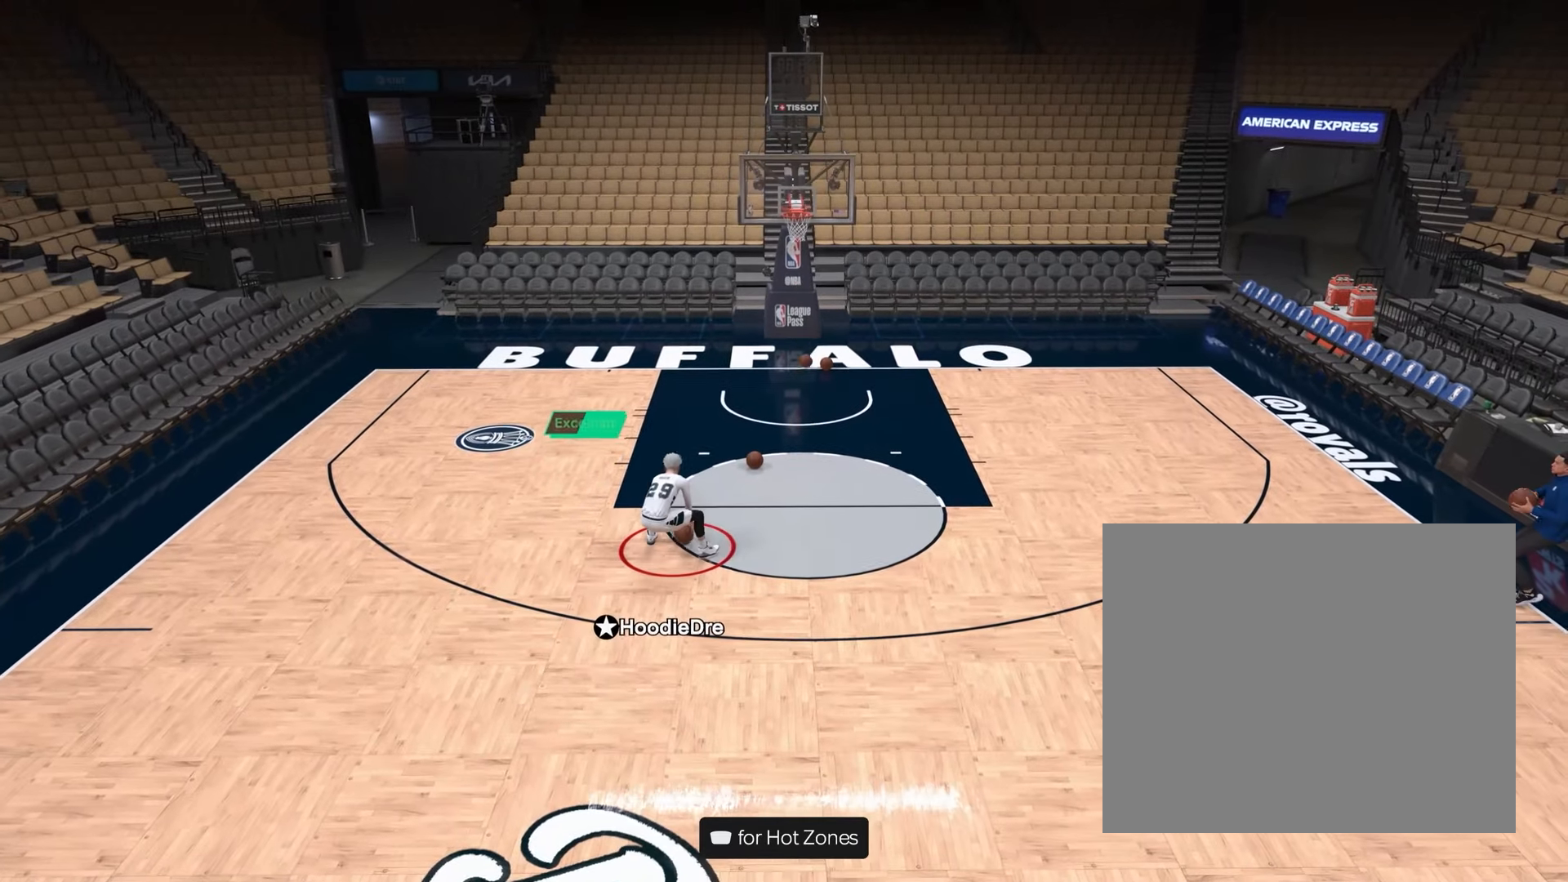
{"buttons": ["R2"], "left_stick": "down-right", "right_stick": "center", "events": []}
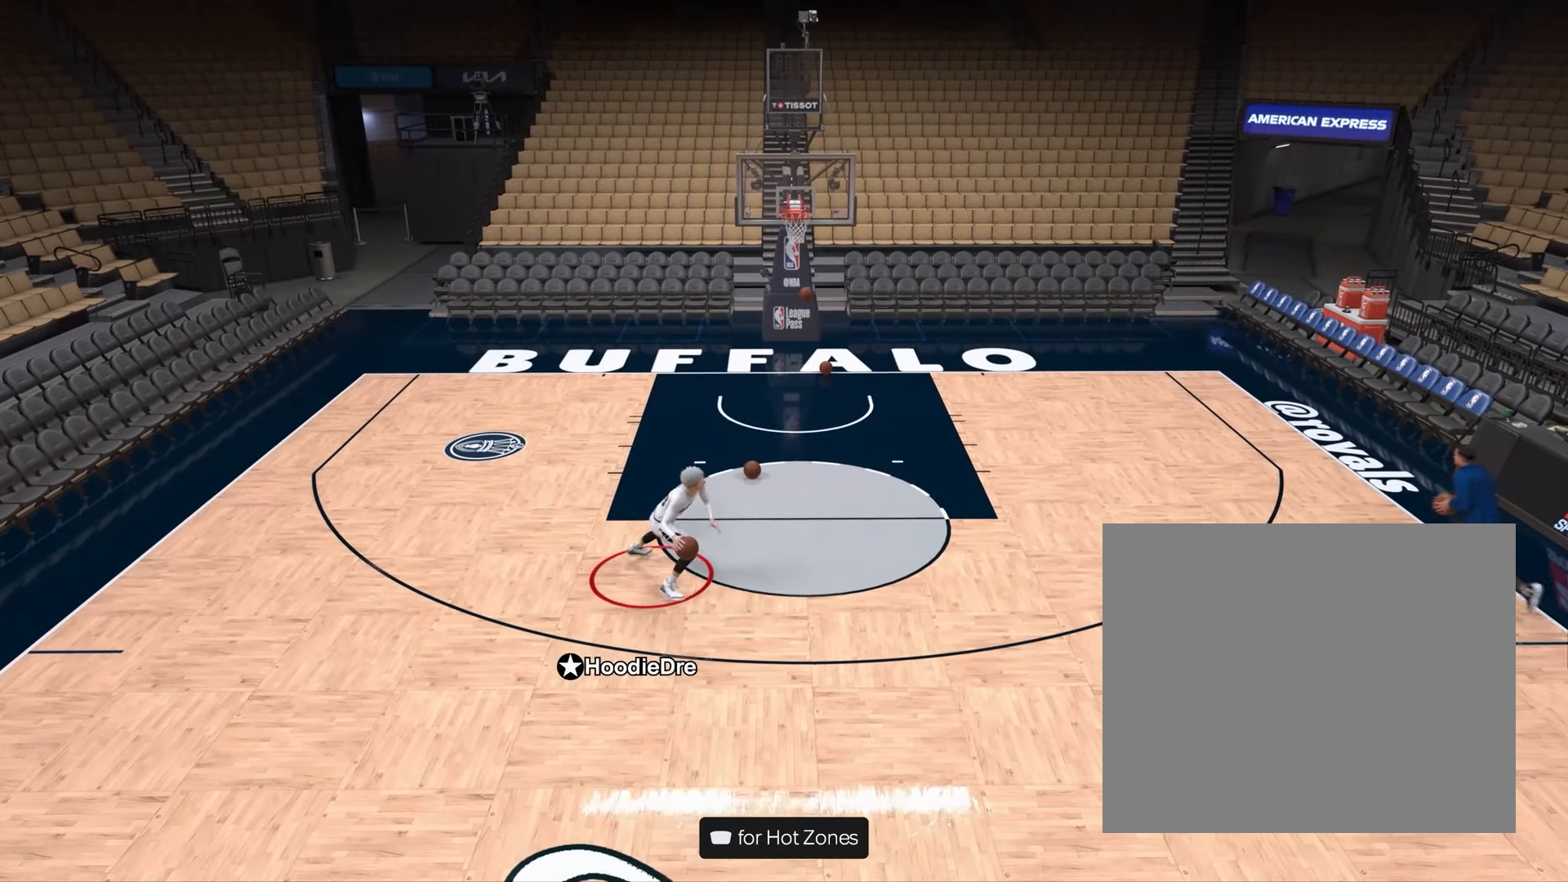
{"buttons": ["SQUARE", "R2"], "left_stick": "center", "right_stick": "center", "events": [[50, "SQUARE", "down"], [200, "left_stick", "center"]]}
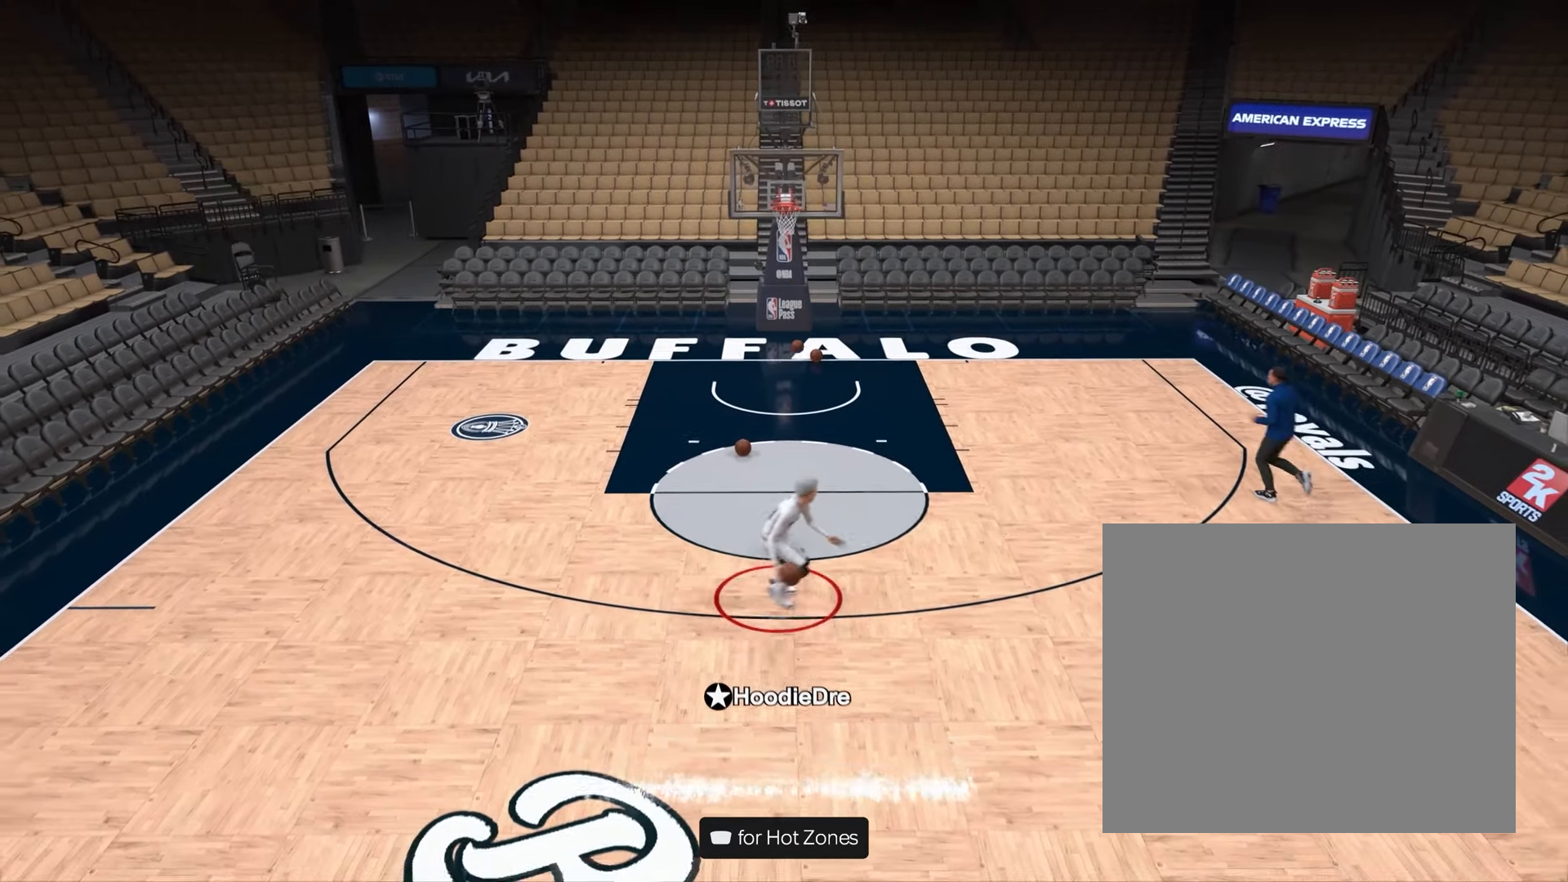
{"buttons": ["SQUARE", "R2"], "left_stick": "center", "right_stick": "center", "events": []}